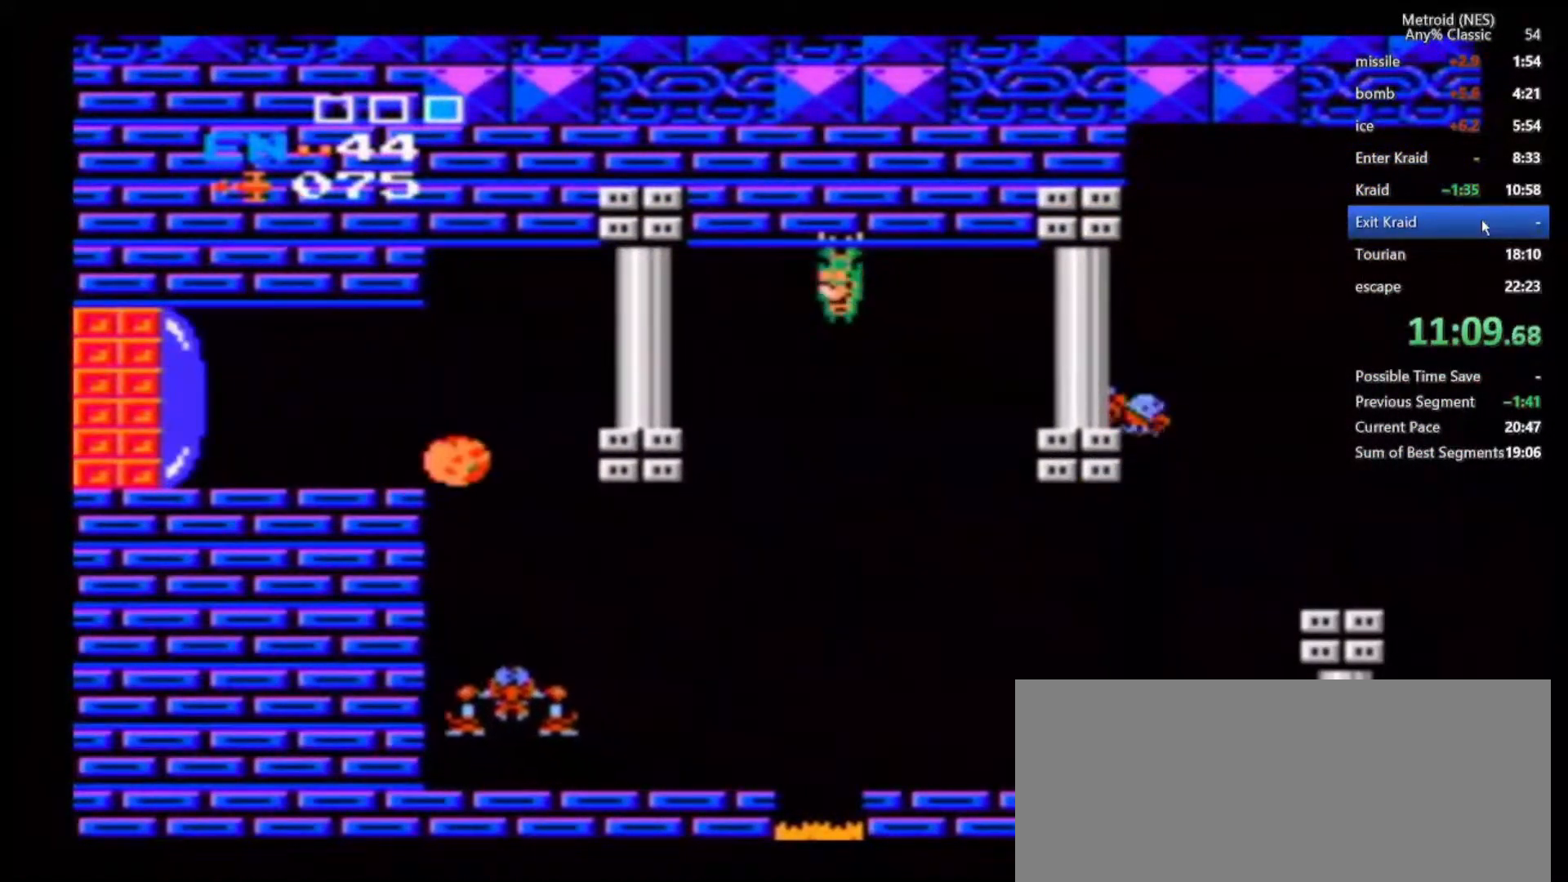
Gameplay with a controller (Nintendo layout); each line is a JSON object with the inputs held at the frame after it (dt_ms = milliseconds from this image to that frame). "events" lists button and stick changes between this image and that frame as [ms after this image, input, new state], when the widget could be followed in between. Not read: DPAD_DOWN DPAD_LEFT DPAD_RIGHT DPAD_UP L3 R3.
{"dt_ms": 500, "buttons": [], "left_stick": "right", "right_stick": "center", "events": []}
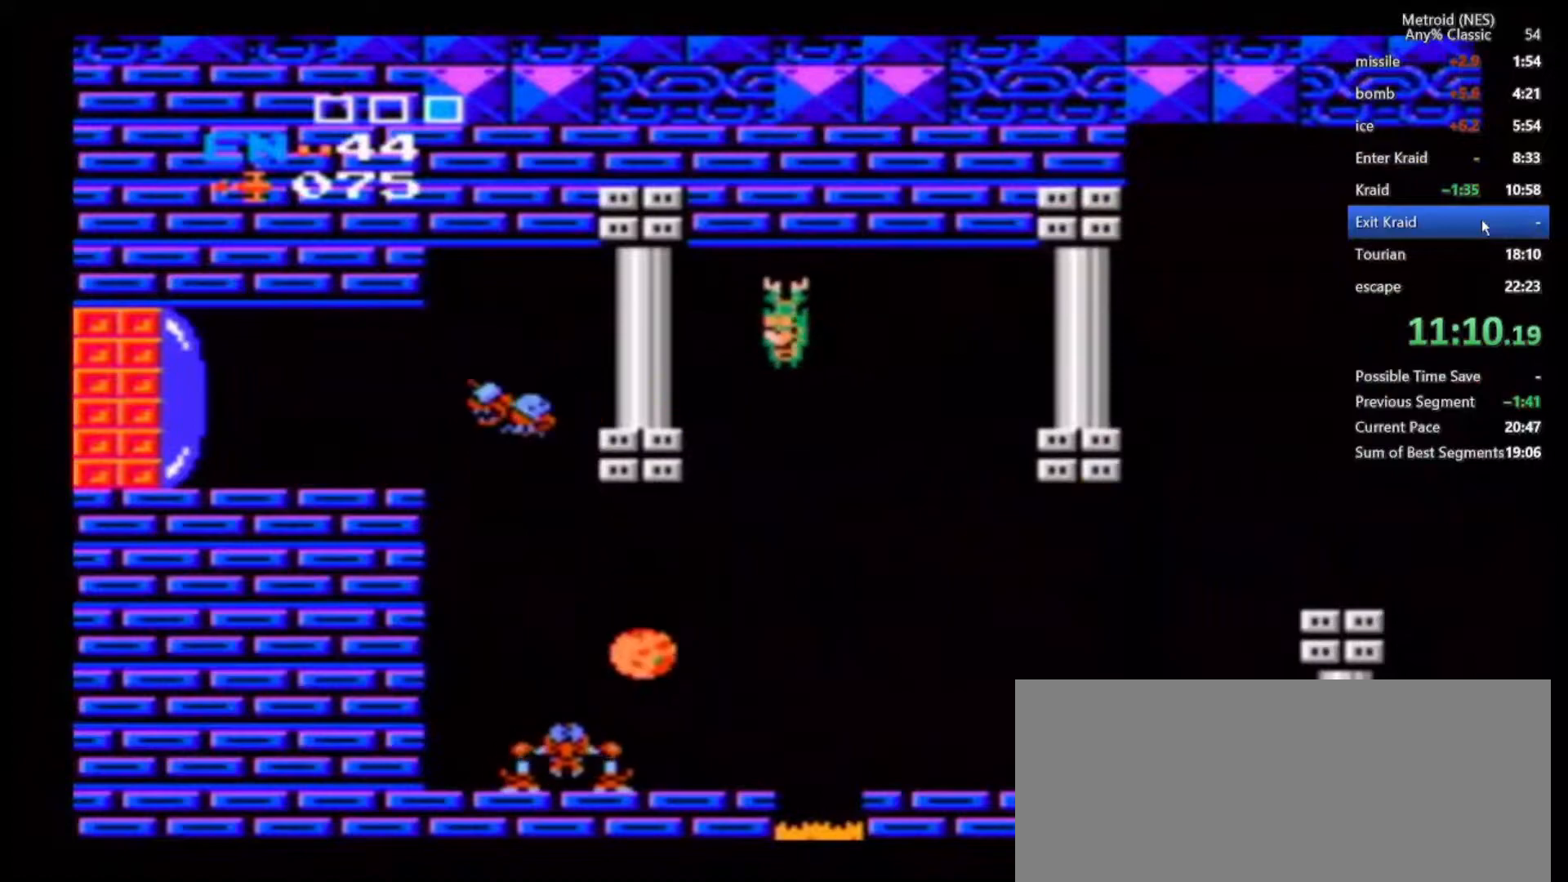
{"dt_ms": 500, "buttons": [], "left_stick": "right", "right_stick": "center", "events": []}
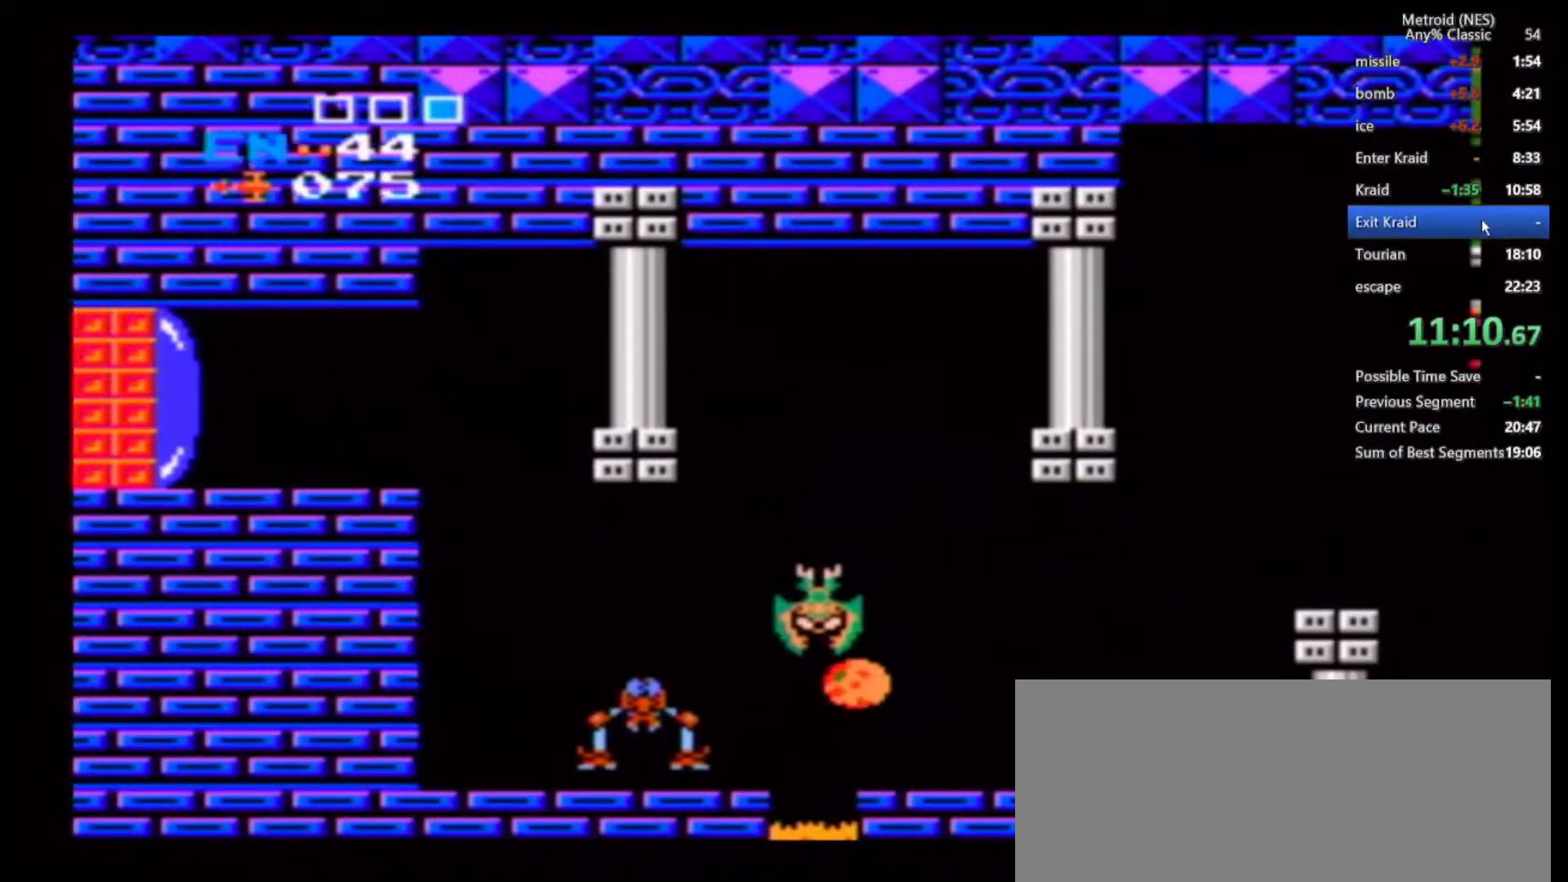
{"dt_ms": 500, "buttons": [], "left_stick": "right", "right_stick": "center", "events": [[367, "B", "down"], [483, "B", "up"]]}
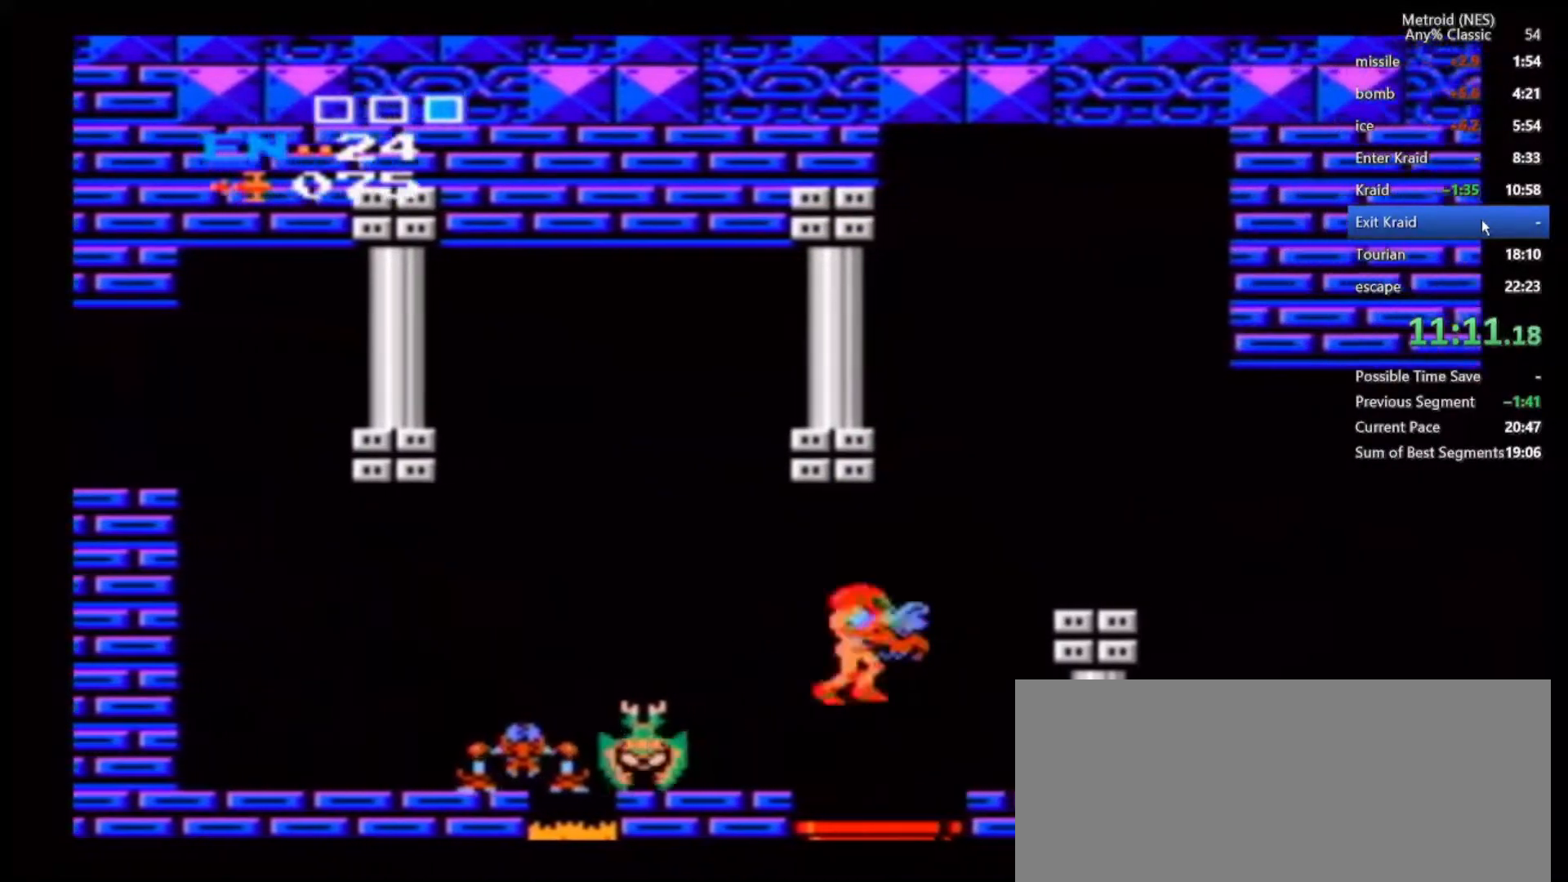
{"dt_ms": 500, "buttons": ["B"], "left_stick": "right", "right_stick": "center", "events": [[83, "left_stick", "center"], [283, "B", "down"], [367, "left_stick", "right"]]}
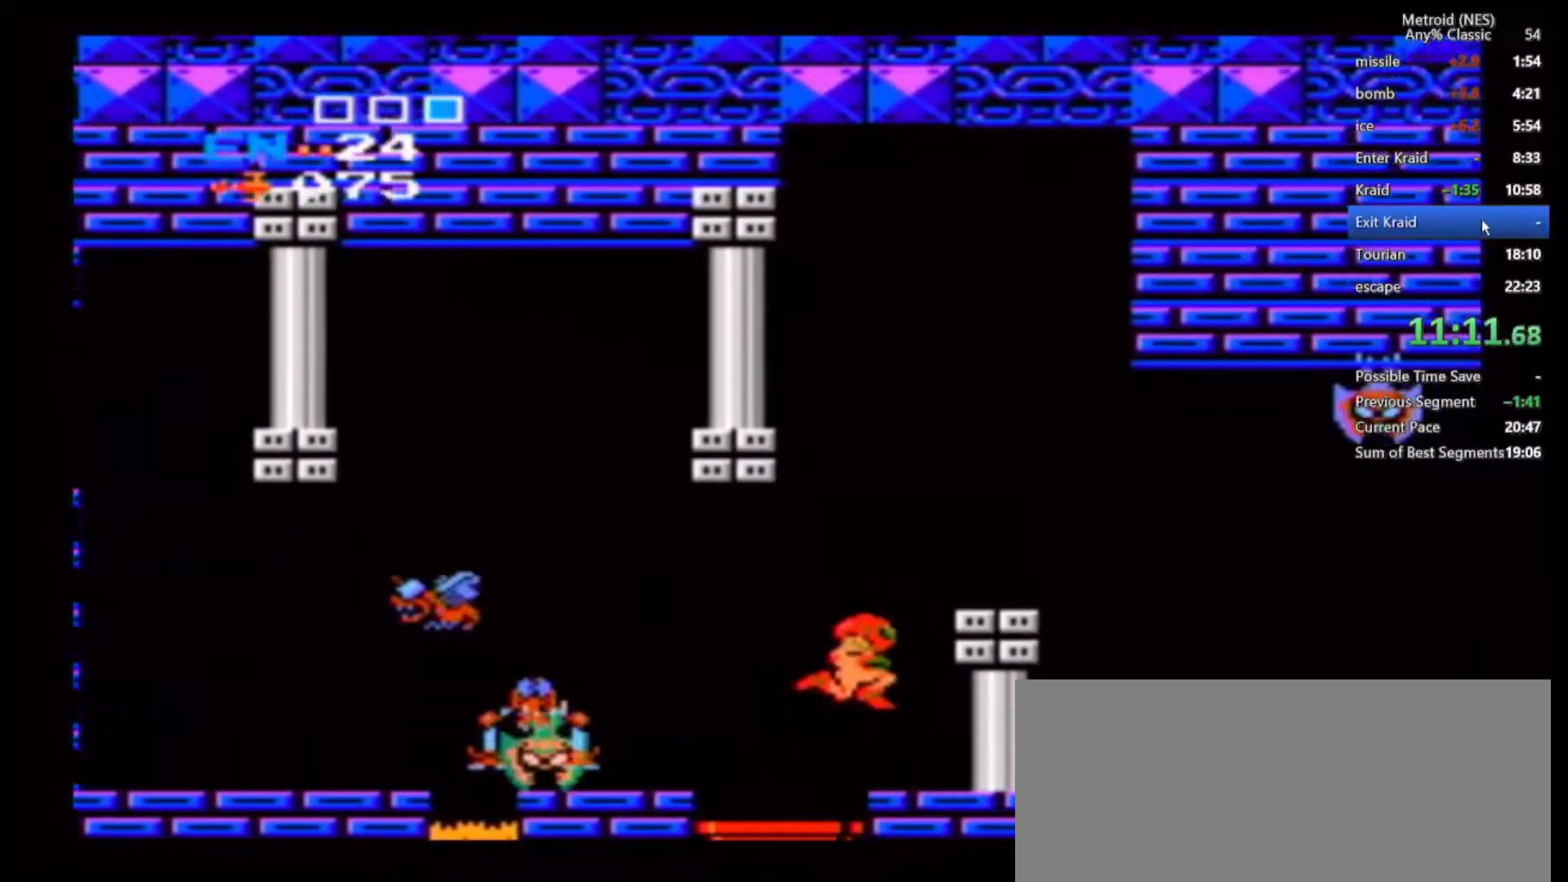
{"dt_ms": 500, "buttons": [], "left_stick": "center", "right_stick": "center", "events": [[200, "B", "up"], [400, "left_stick", "center"]]}
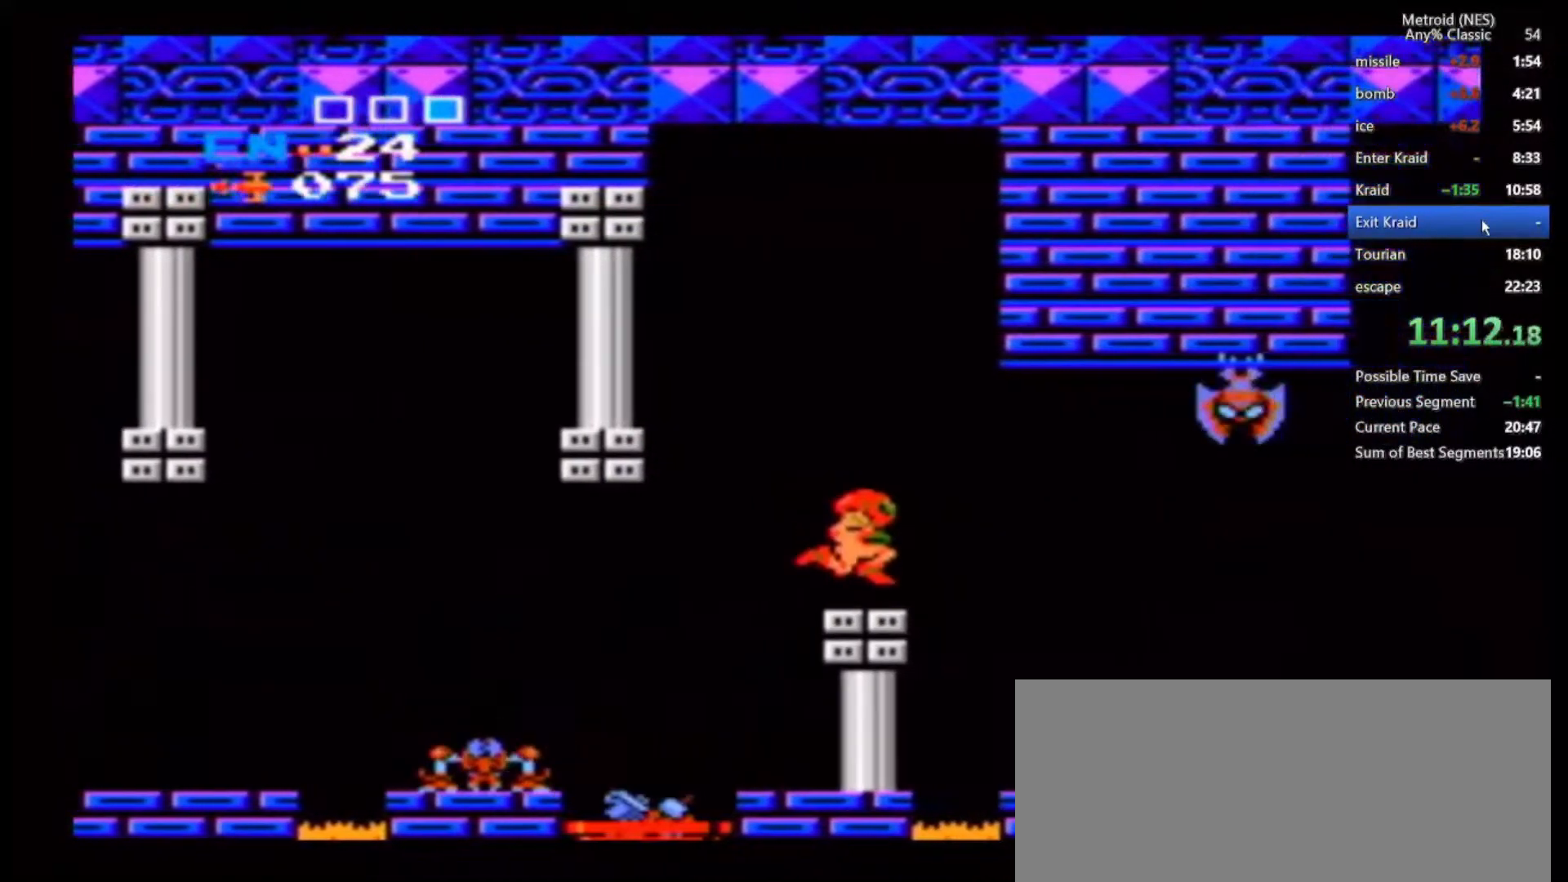
{"dt_ms": 500, "buttons": [], "left_stick": "center", "right_stick": "center", "events": [[83, "left_stick", "left"], [183, "left_stick", "center"]]}
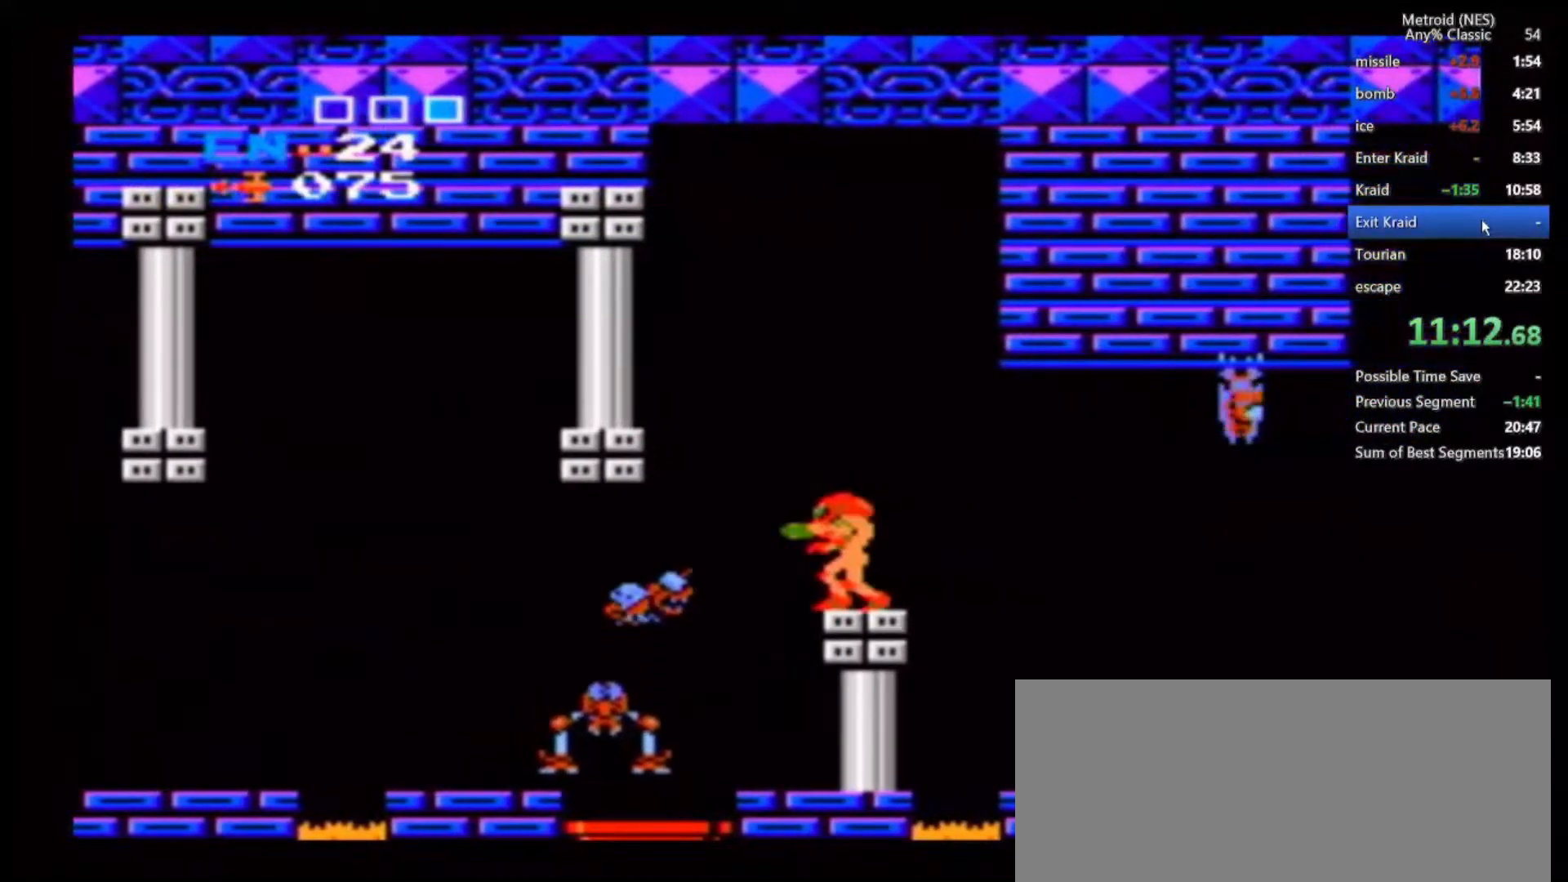
{"dt_ms": 500, "buttons": ["B"], "left_stick": "right", "right_stick": "center", "events": [[83, "A", "down"], [200, "A", "up"], [233, "left_stick", "right"], [433, "B", "down"]]}
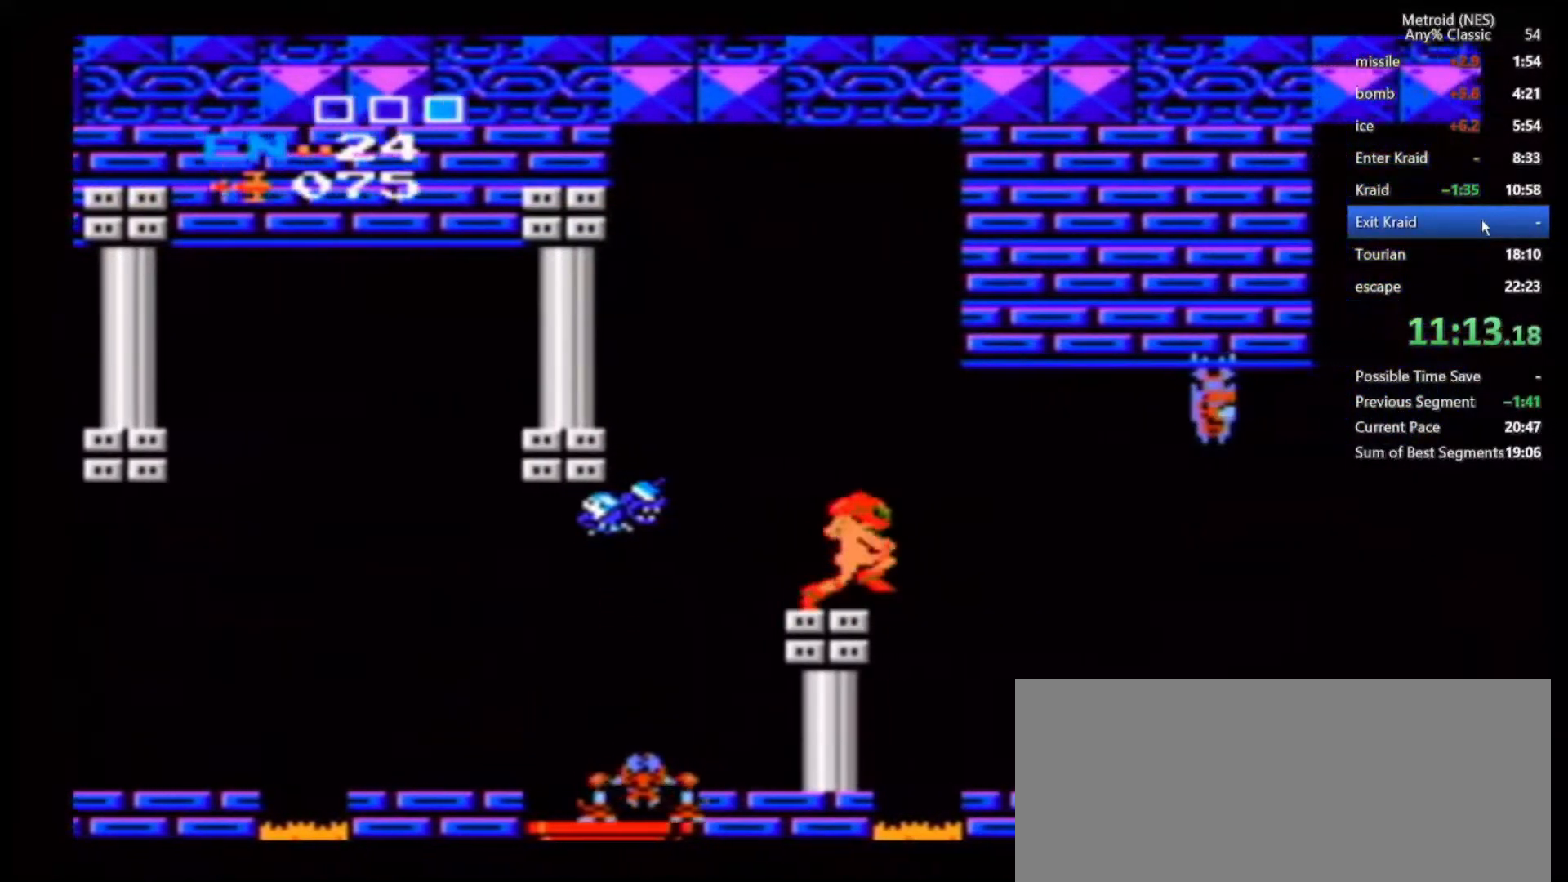
{"dt_ms": 500, "buttons": [], "left_stick": "right", "right_stick": "center", "events": [[33, "B", "up"], [200, "A", "down"], [333, "A", "up"]]}
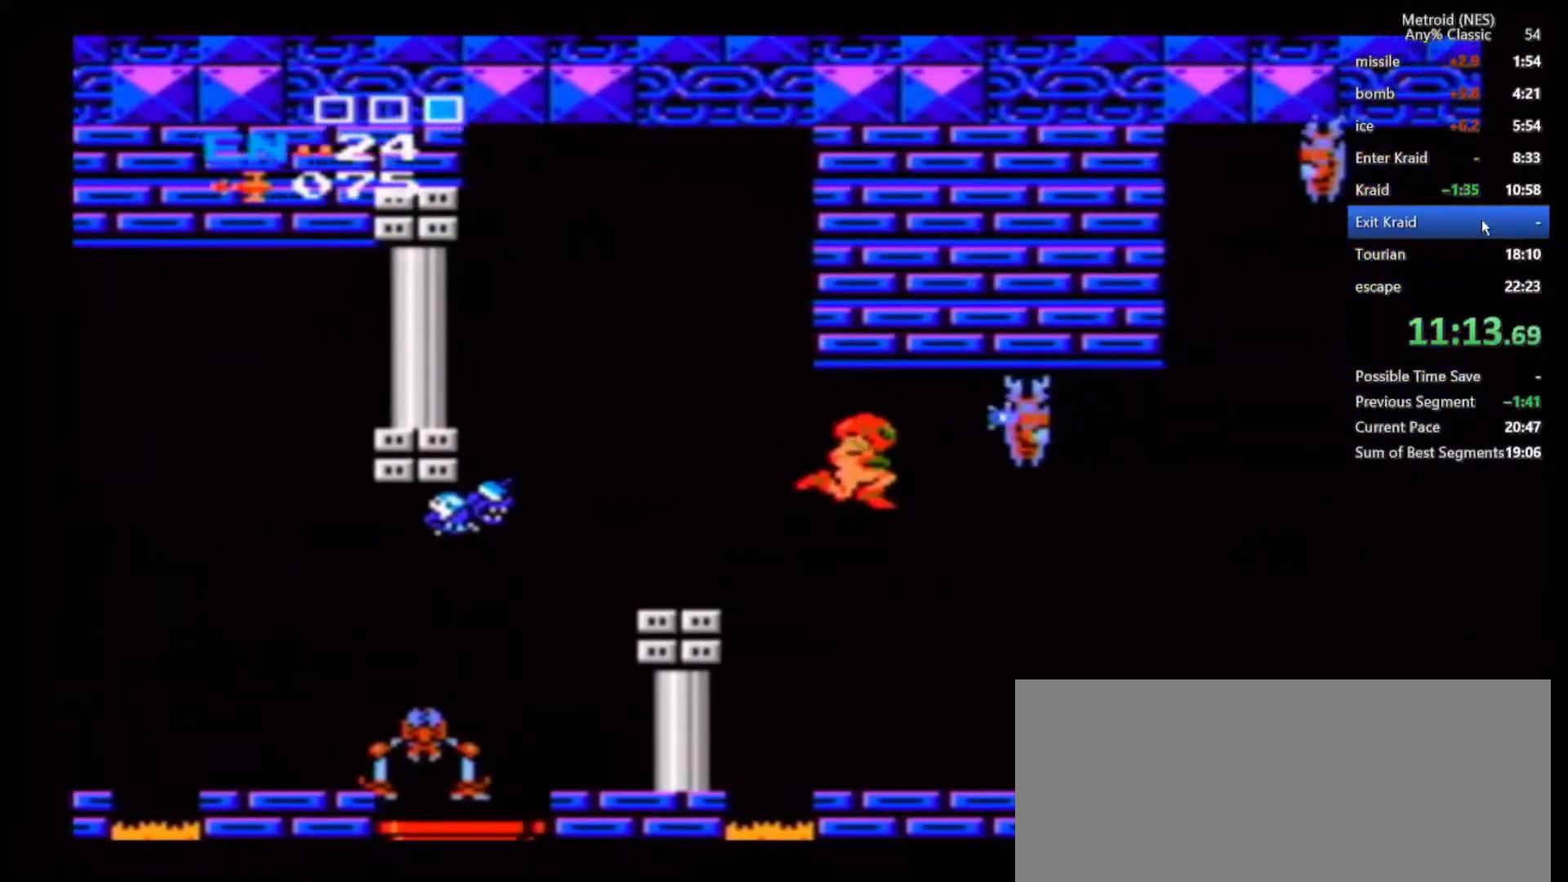
{"dt_ms": 500, "buttons": [], "left_stick": "right", "right_stick": "center", "events": []}
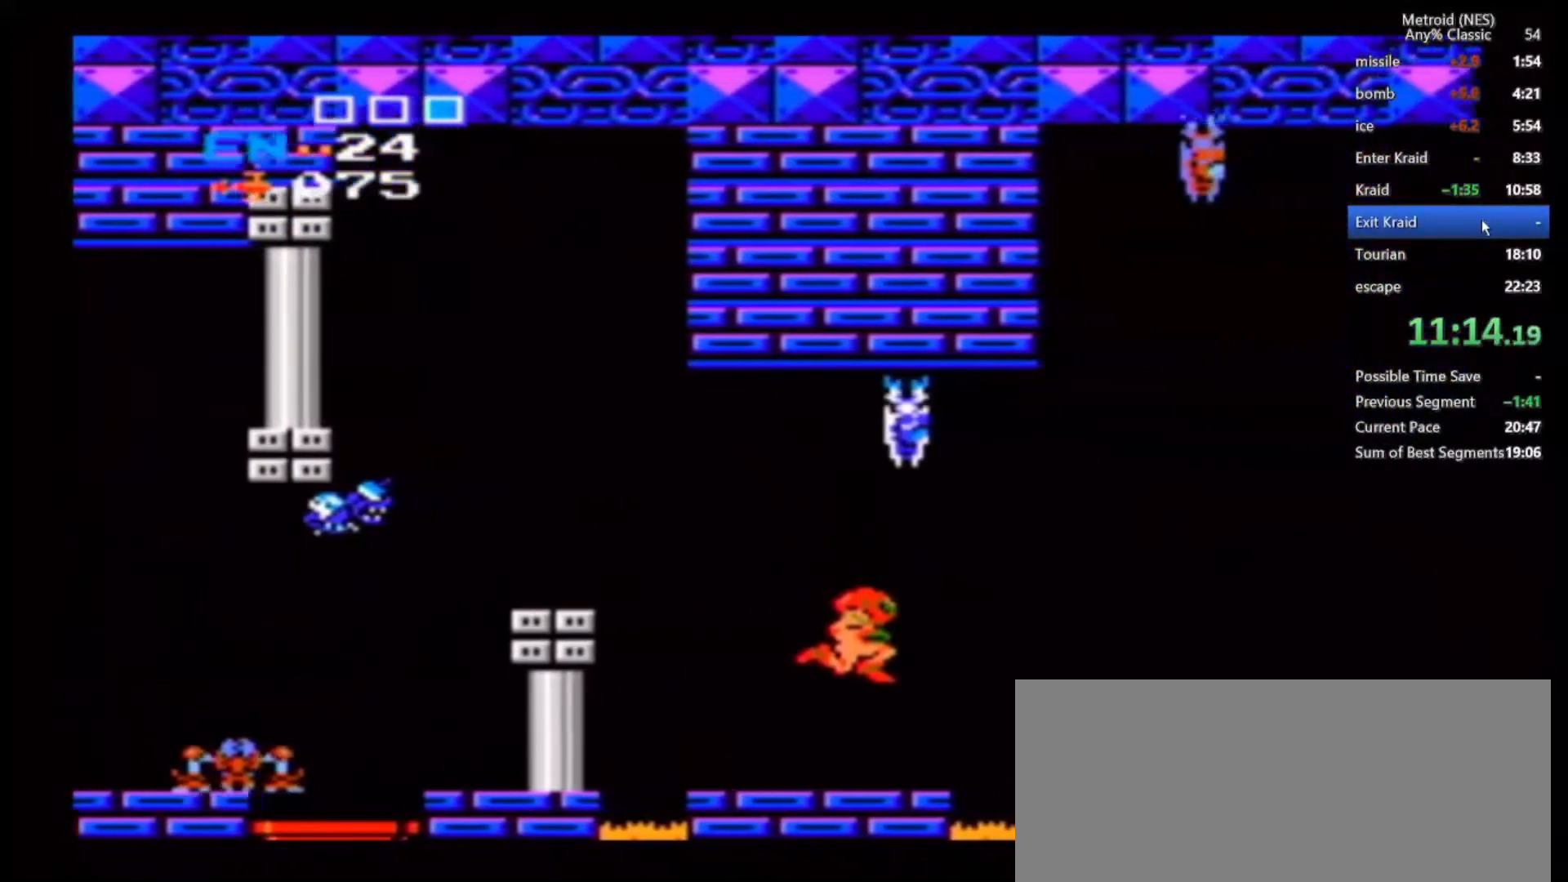
{"dt_ms": 500, "buttons": [], "left_stick": "right", "right_stick": "center", "events": [[150, "left_stick", "center"], [183, "A", "down"], [283, "A", "up"], [483, "left_stick", "right"]]}
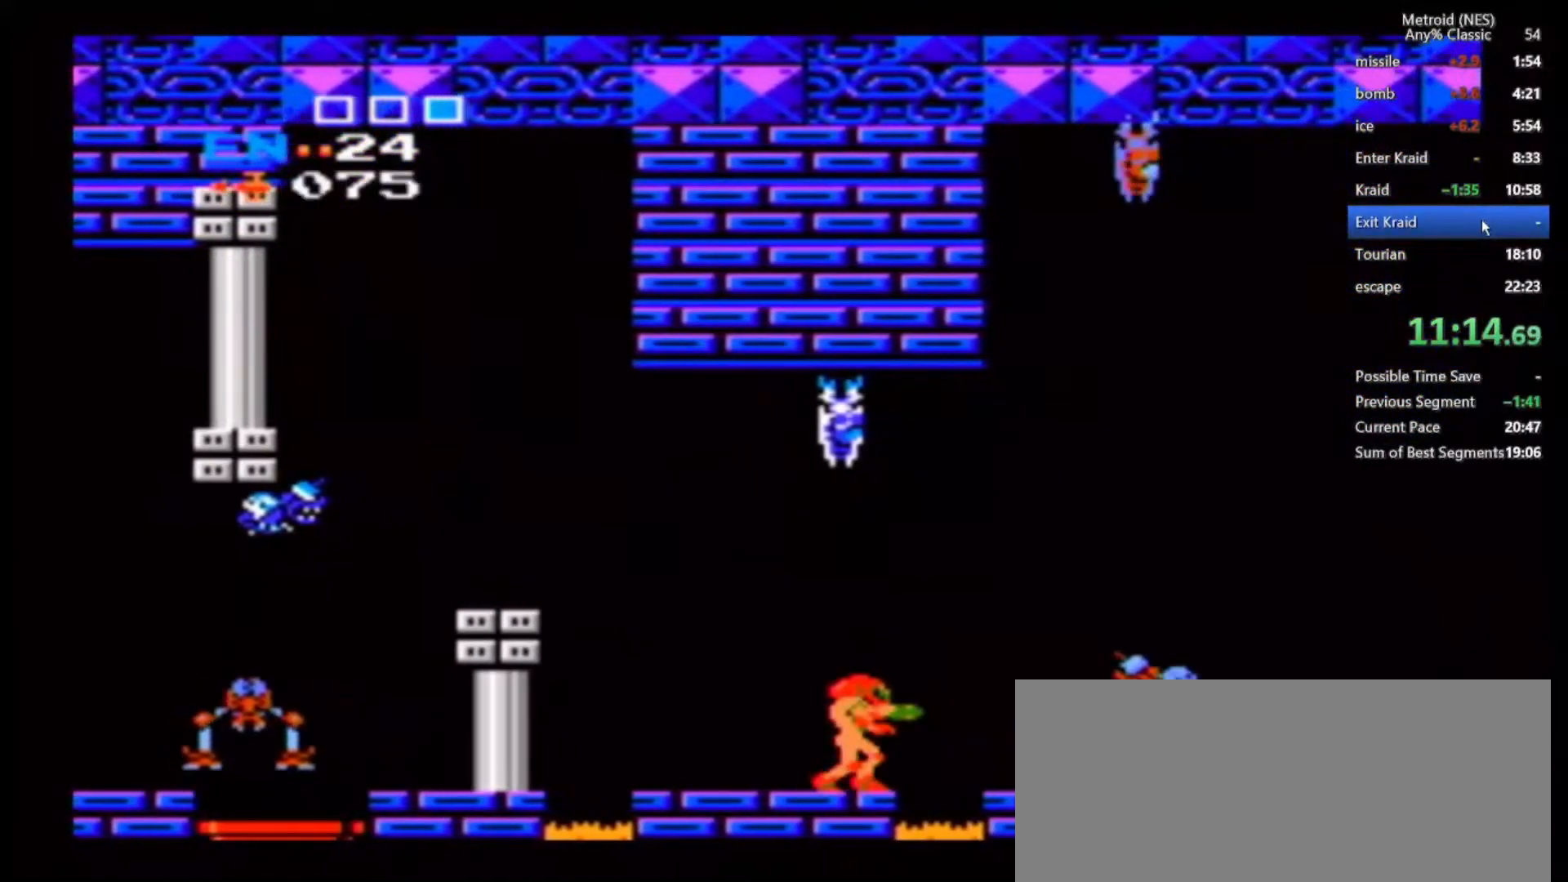
{"dt_ms": 500, "buttons": [], "left_stick": "right", "right_stick": "center", "events": [[133, "B", "down"], [483, "B", "up"]]}
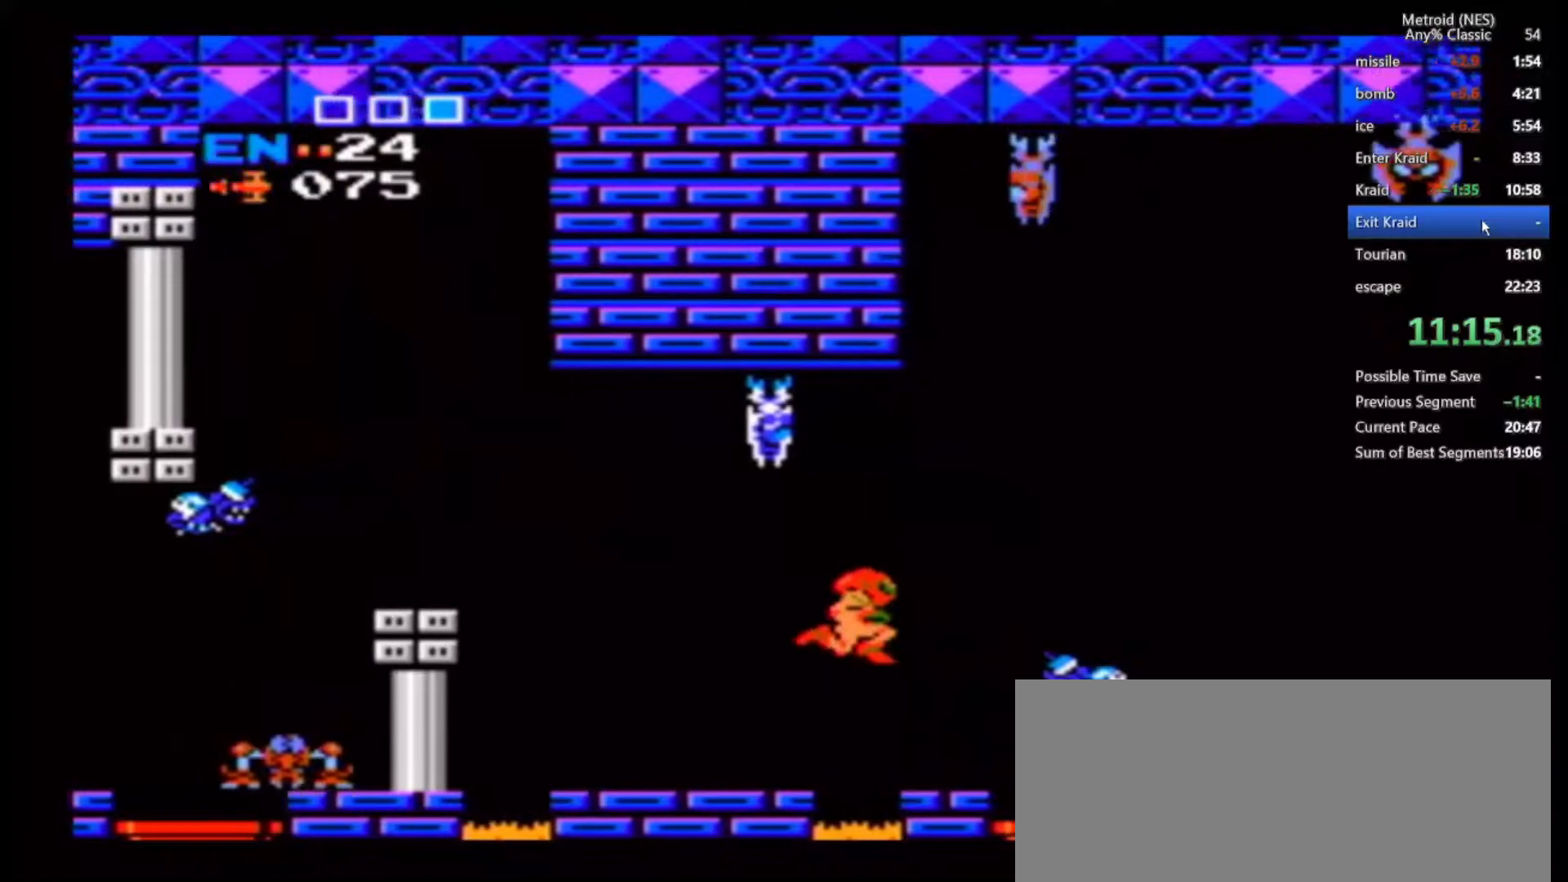
{"dt_ms": 1000, "buttons": [], "left_stick": "down-right", "right_stick": "center", "events": [[350, "left_stick", "center"], [433, "left_stick", "up"], [650, "A", "down"], [800, "A", "up"], [850, "left_stick", "down"], [983, "left_stick", "down-right"]]}
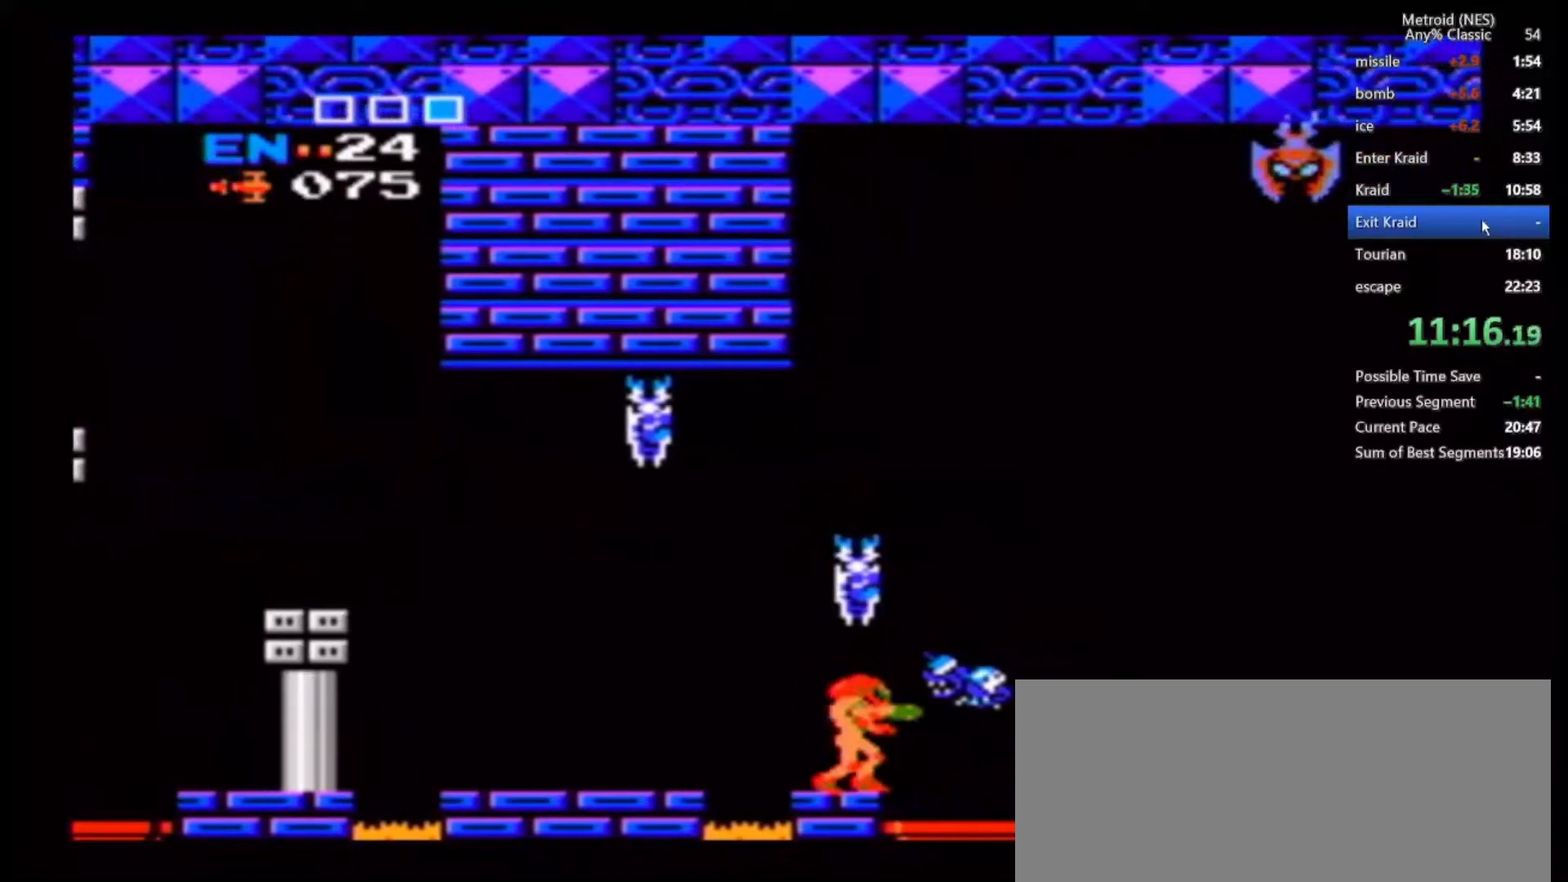
{"dt_ms": 500, "buttons": ["B"], "left_stick": "right", "right_stick": "center", "events": [[33, "left_stick", "right"], [483, "B", "down"]]}
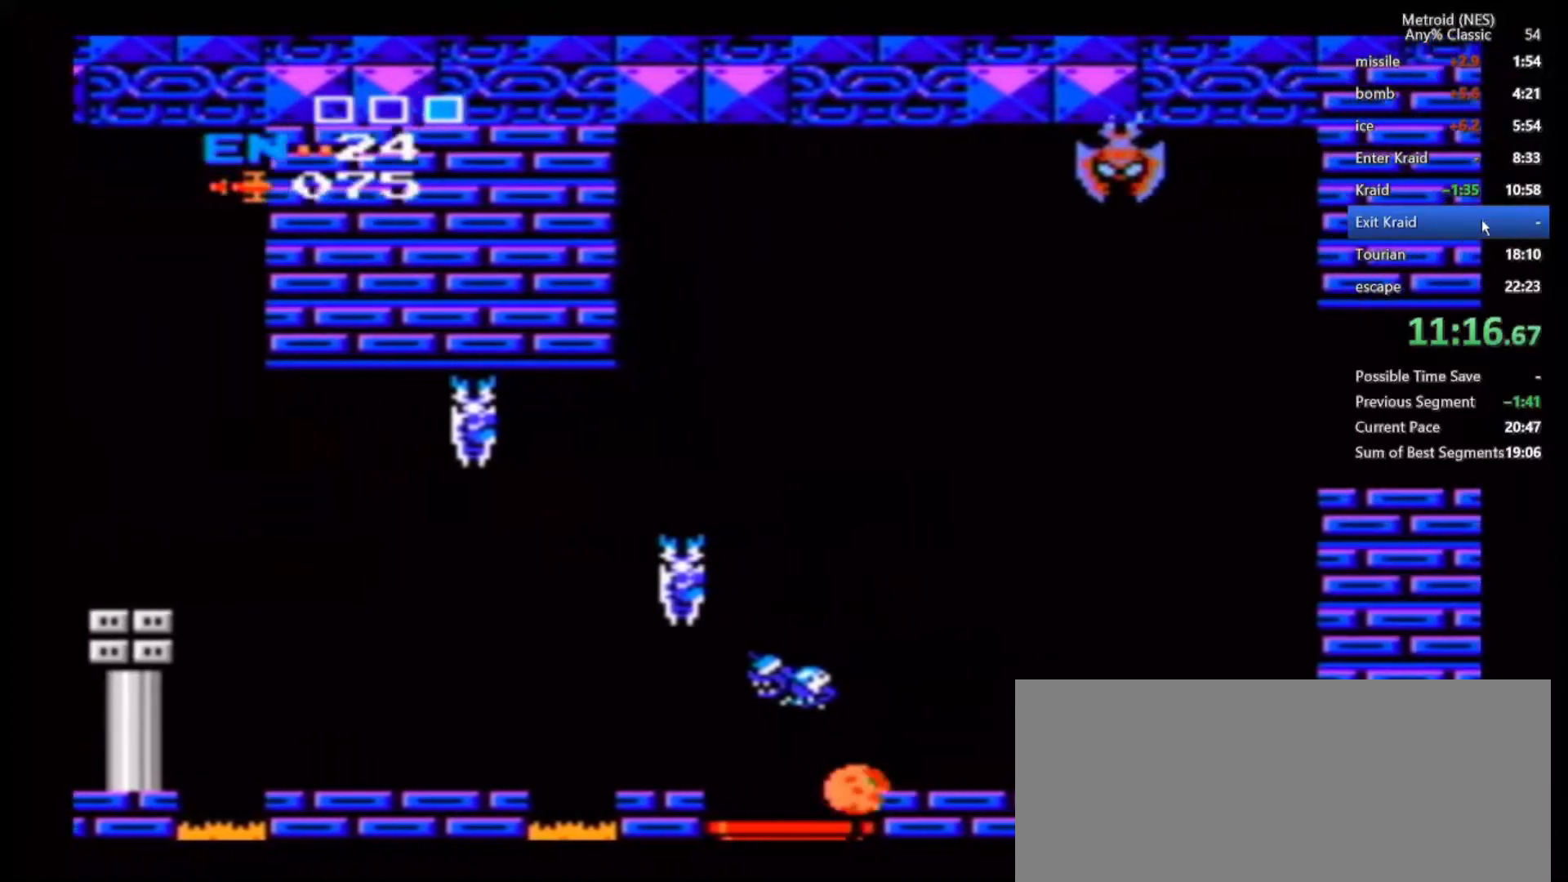
{"dt_ms": 500, "buttons": [], "left_stick": "right", "right_stick": "center", "events": [[83, "B", "up"], [233, "B", "down"], [433, "B", "up"]]}
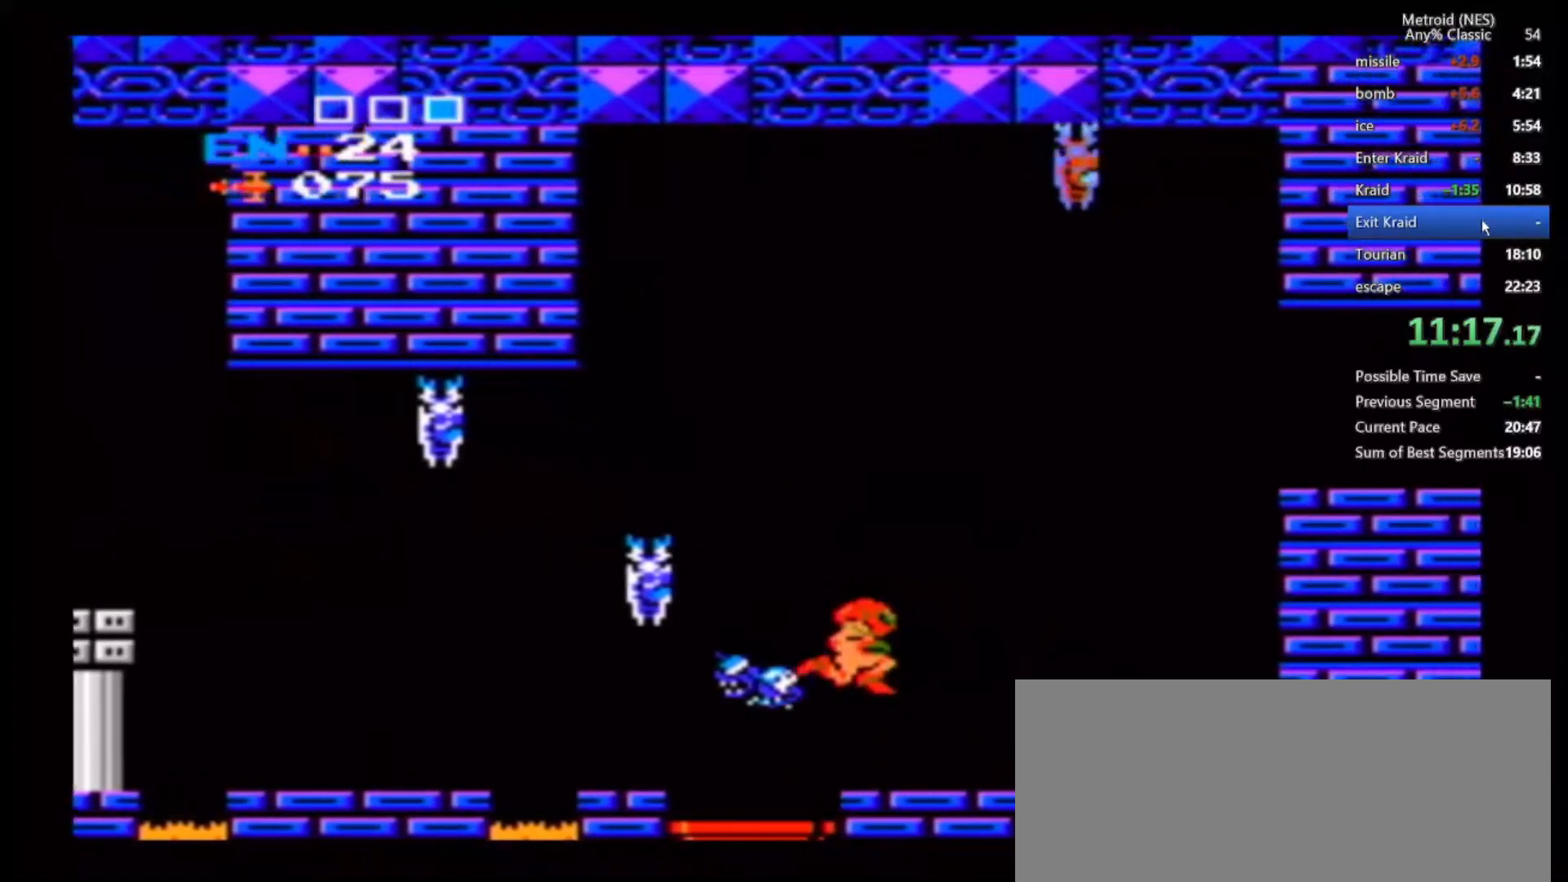
{"dt_ms": 500, "buttons": [], "left_stick": "up", "right_stick": "center"}
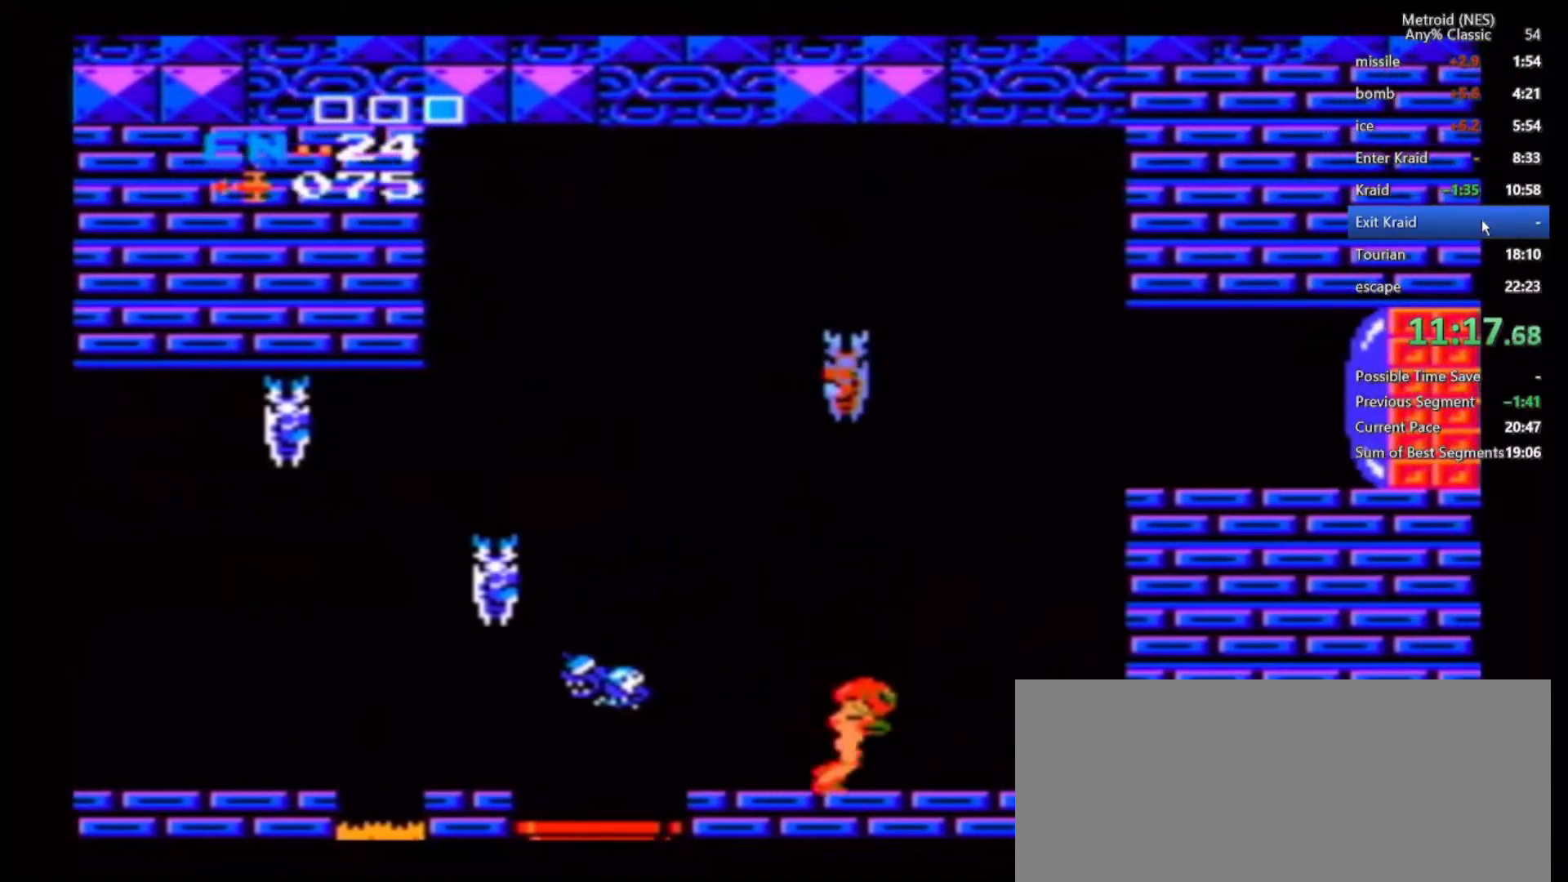
{"dt_ms": 500, "buttons": ["B"], "left_stick": "right", "right_stick": "center", "events": [[33, "A", "down"], [100, "A", "up"], [117, "left_stick", "right"], [483, "B", "down"]]}
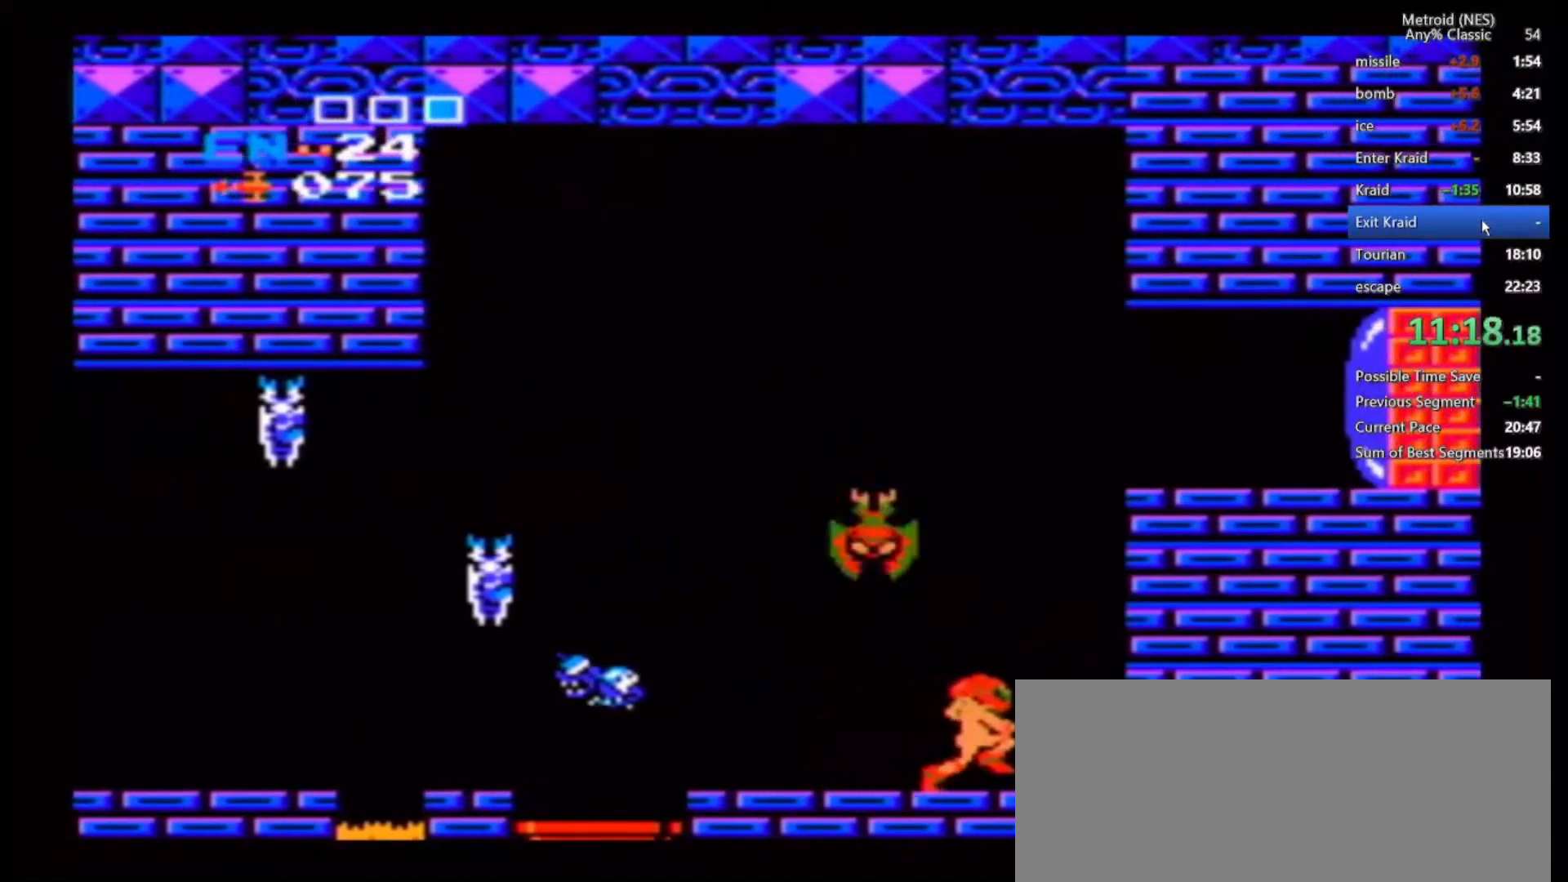
{"dt_ms": 500, "buttons": ["B"], "left_stick": "right", "right_stick": "center", "events": []}
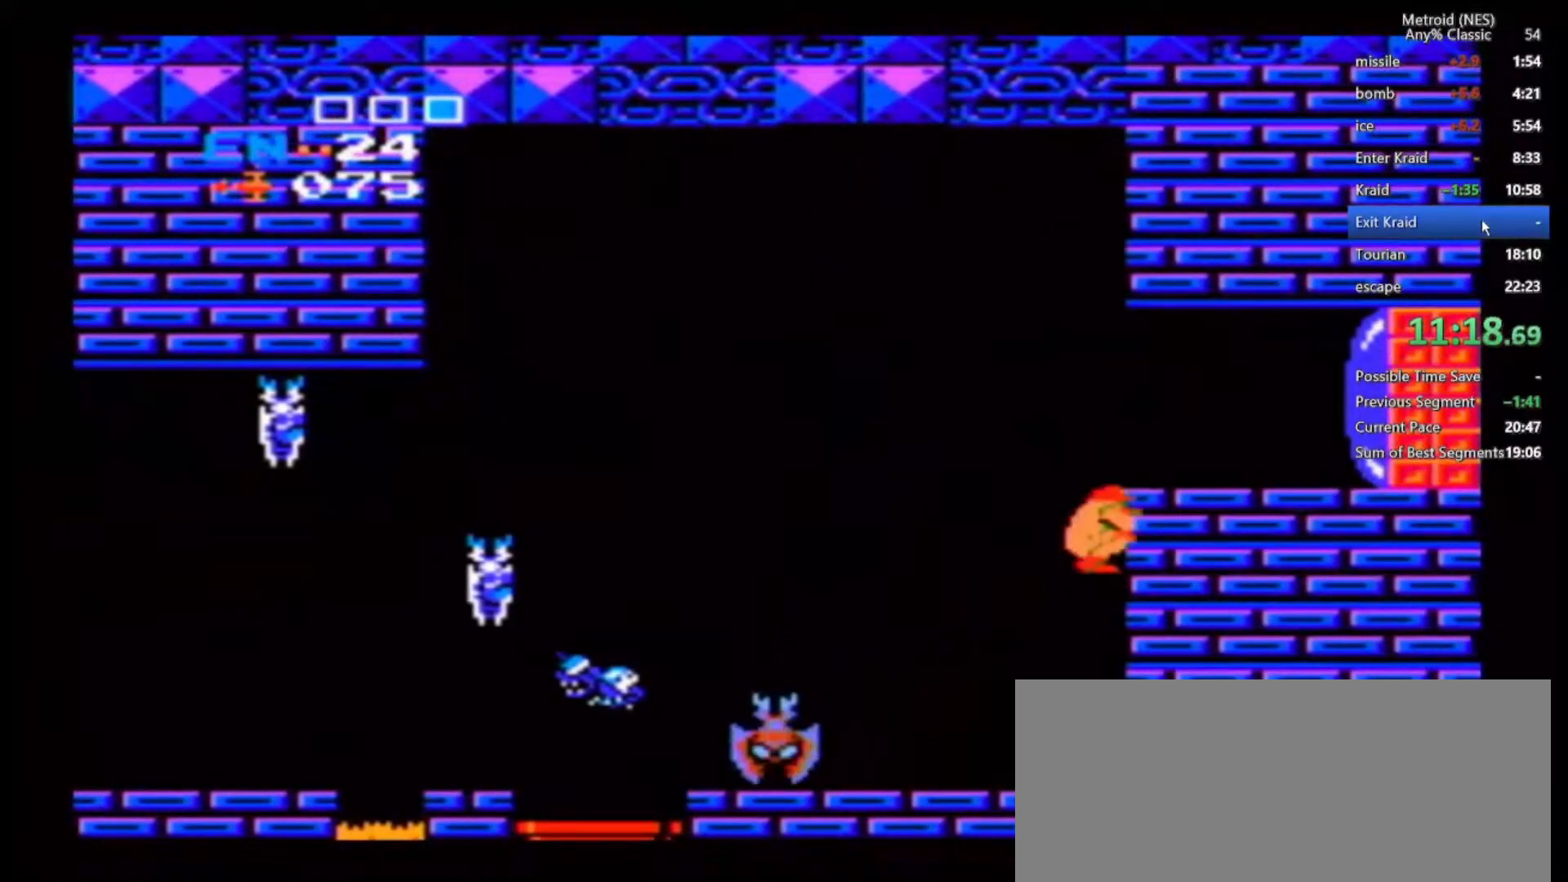
{"dt_ms": 500, "buttons": [], "left_stick": "right", "right_stick": "center", "events": [[233, "A", "down"], [350, "A", "up"], [400, "B", "up"]]}
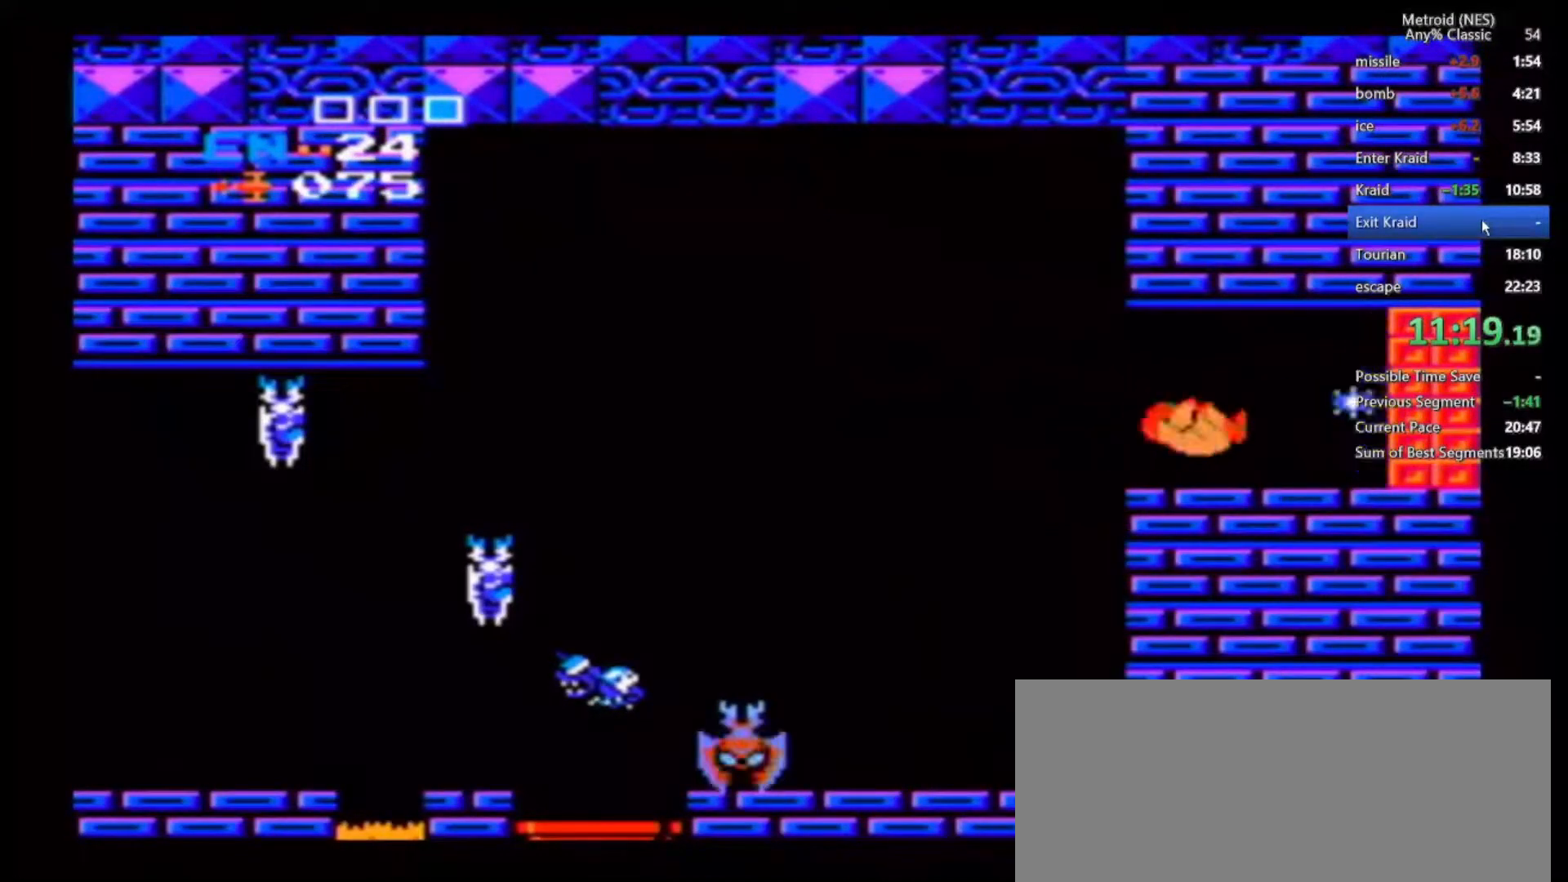
{"dt_ms": 500, "buttons": [], "left_stick": "right", "right_stick": "center", "events": []}
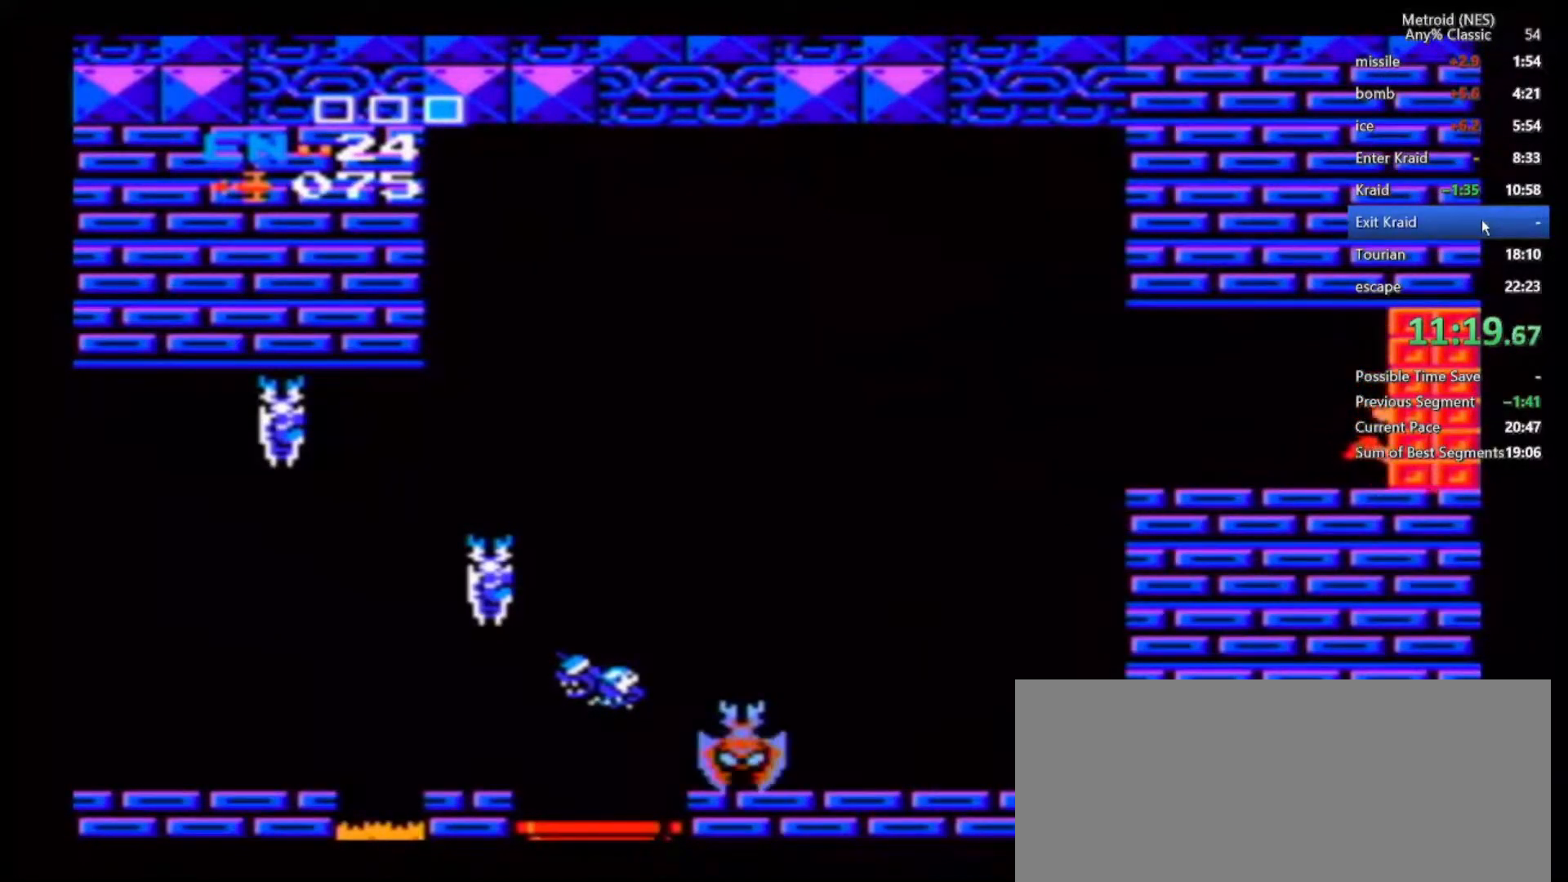
{"dt_ms": 500, "buttons": [], "left_stick": "center", "right_stick": "center", "events": [[200, "left_stick", "center"]]}
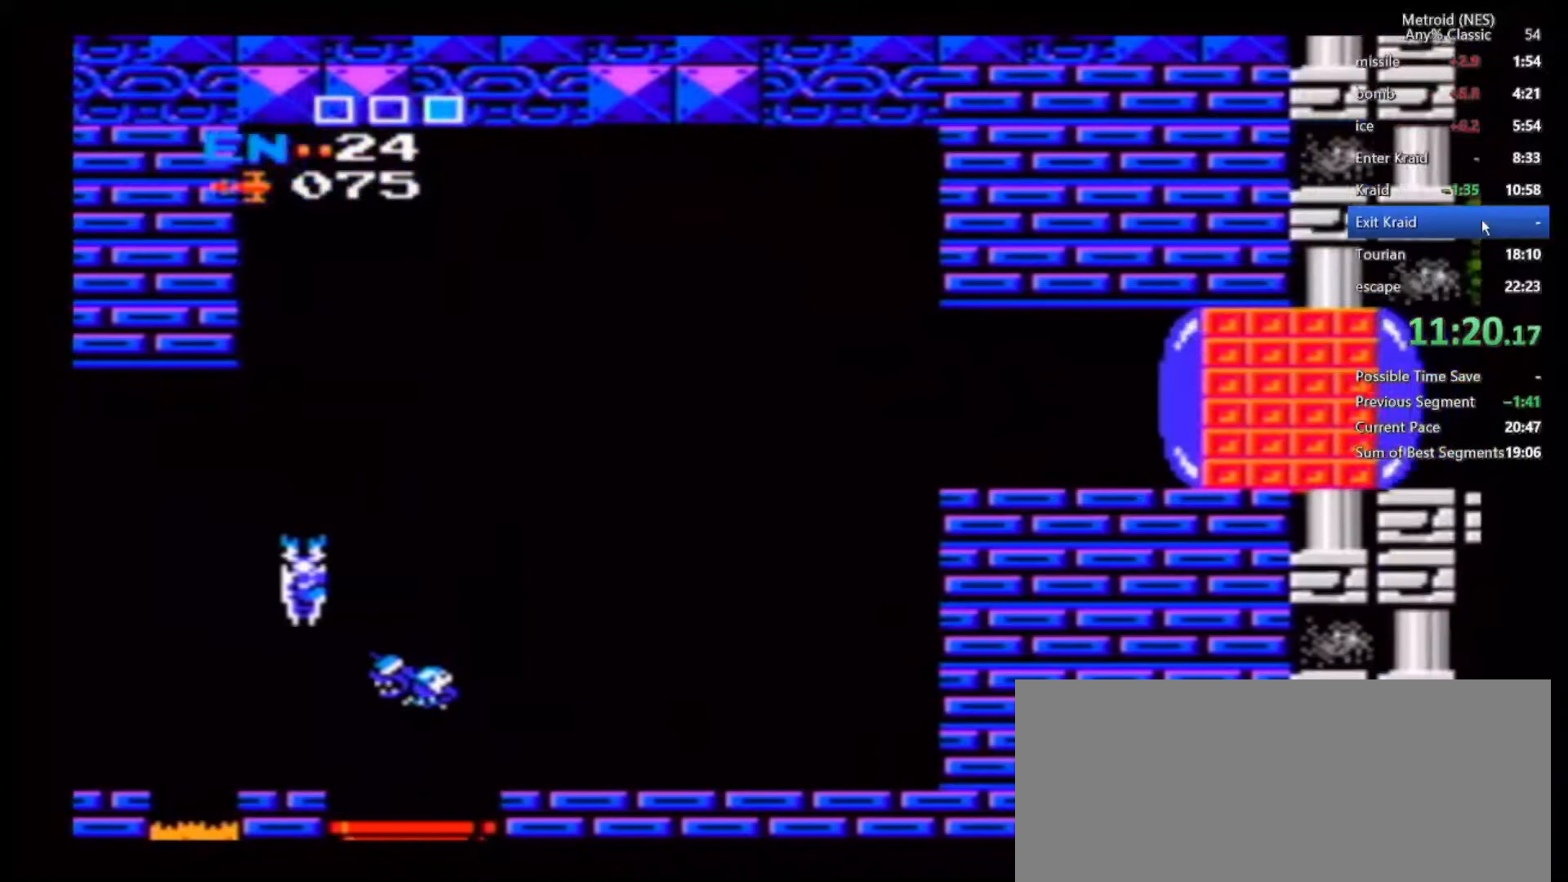
{"dt_ms": 500, "buttons": [], "left_stick": "center", "right_stick": "center", "events": []}
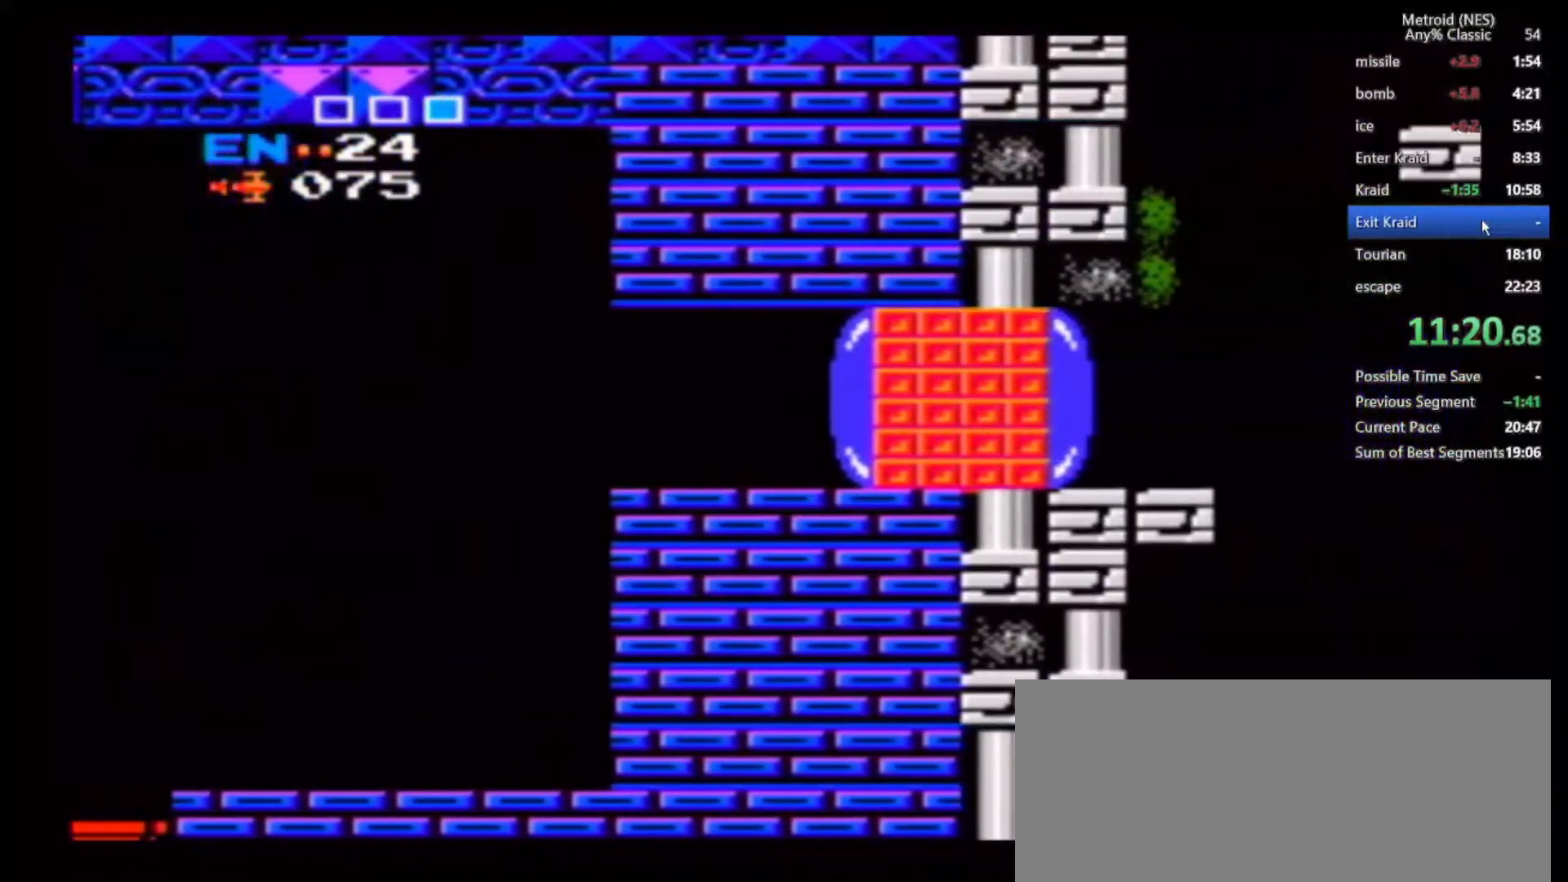
{"dt_ms": 500, "buttons": [], "left_stick": "center", "right_stick": "center", "events": []}
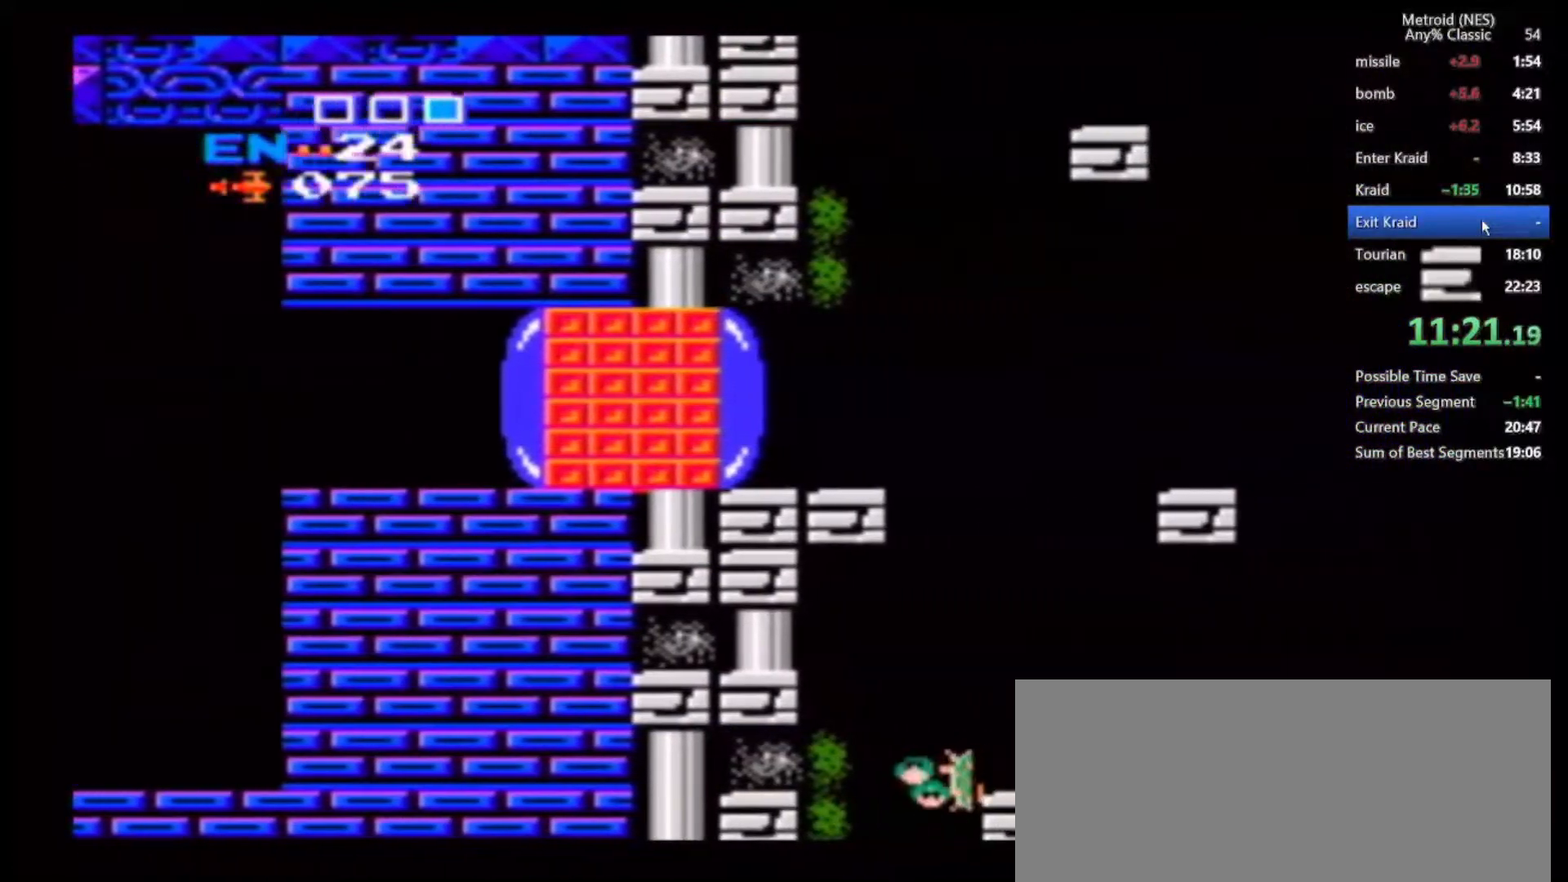
{"dt_ms": 500, "buttons": [], "left_stick": "center", "right_stick": "center", "events": [[150, "R1", "down"], [233, "R1", "up"], [300, "L1", "down"], [400, "L1", "up"]]}
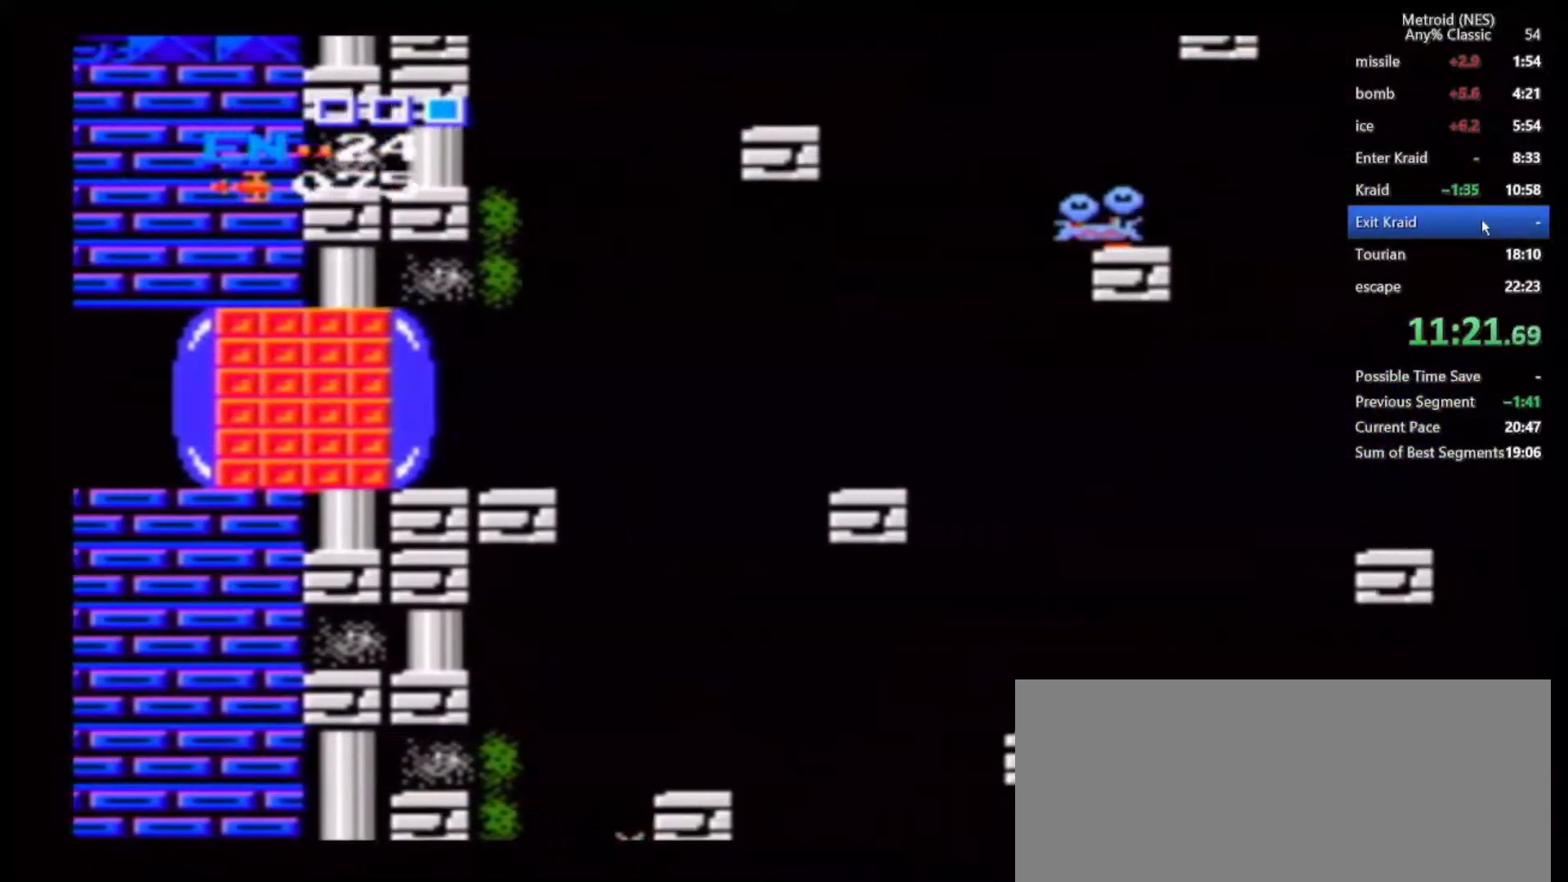
{"dt_ms": 500, "buttons": [], "left_stick": "right", "right_stick": "center", "events": [[267, "left_stick", "right"]]}
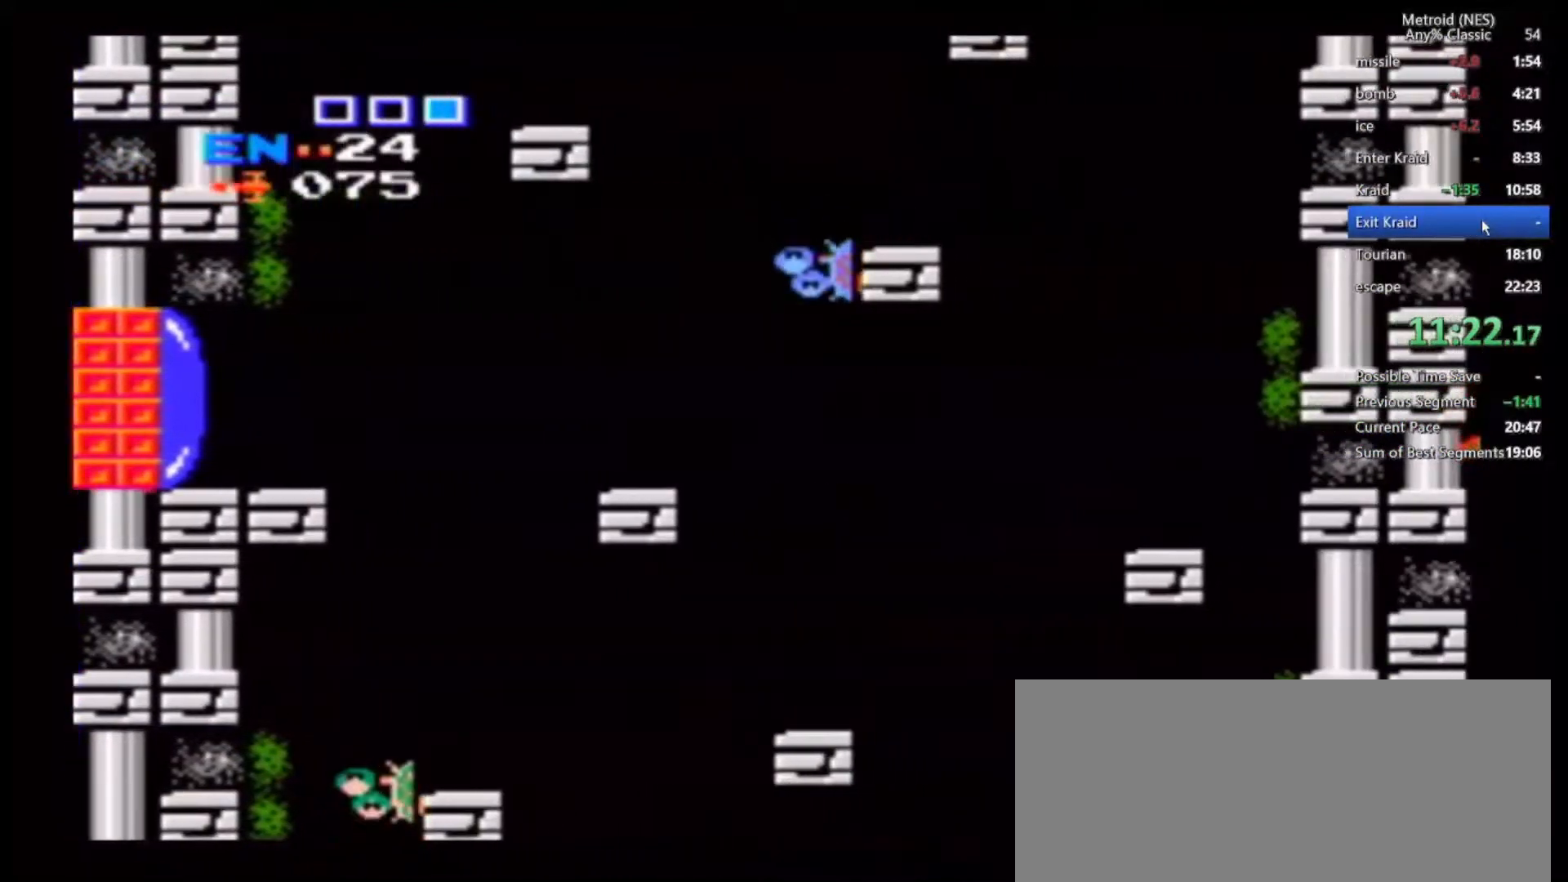
{"dt_ms": 500, "buttons": ["B"], "left_stick": "right", "right_stick": "center", "events": [[450, "B", "down"]]}
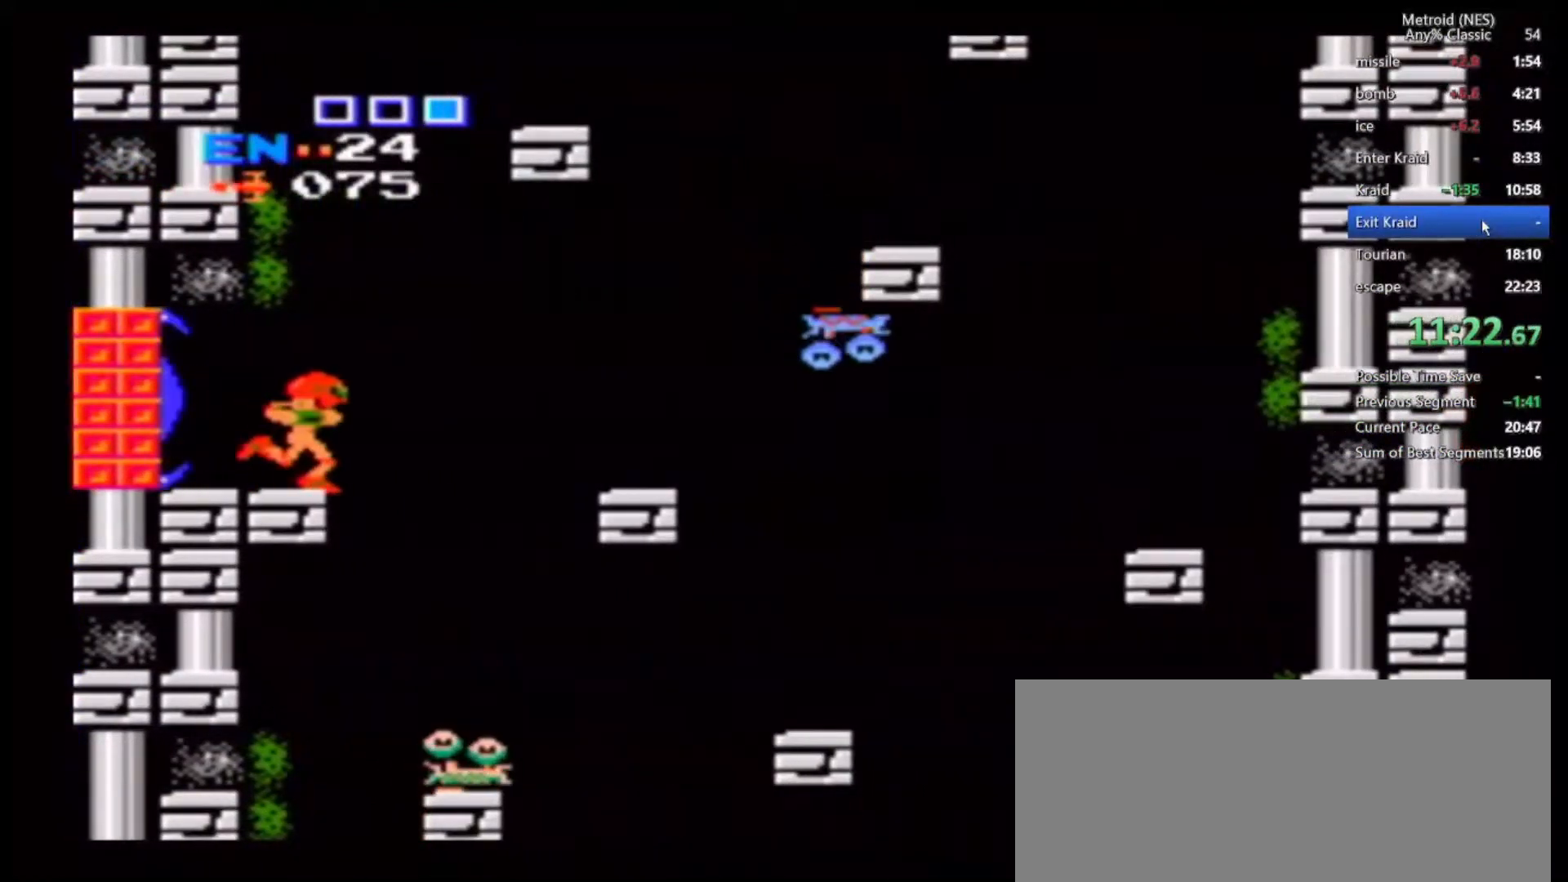
{"dt_ms": 1000, "buttons": ["B"], "left_stick": "center", "right_stick": "center", "events": [[233, "B", "up"], [317, "START", "down"], [533, "B", "down"], [683, "B", "up"], [750, "START", "up"], [800, "left_stick", "center"], [833, "Z", "down"], [883, "Z", "up"], [983, "B", "down"]]}
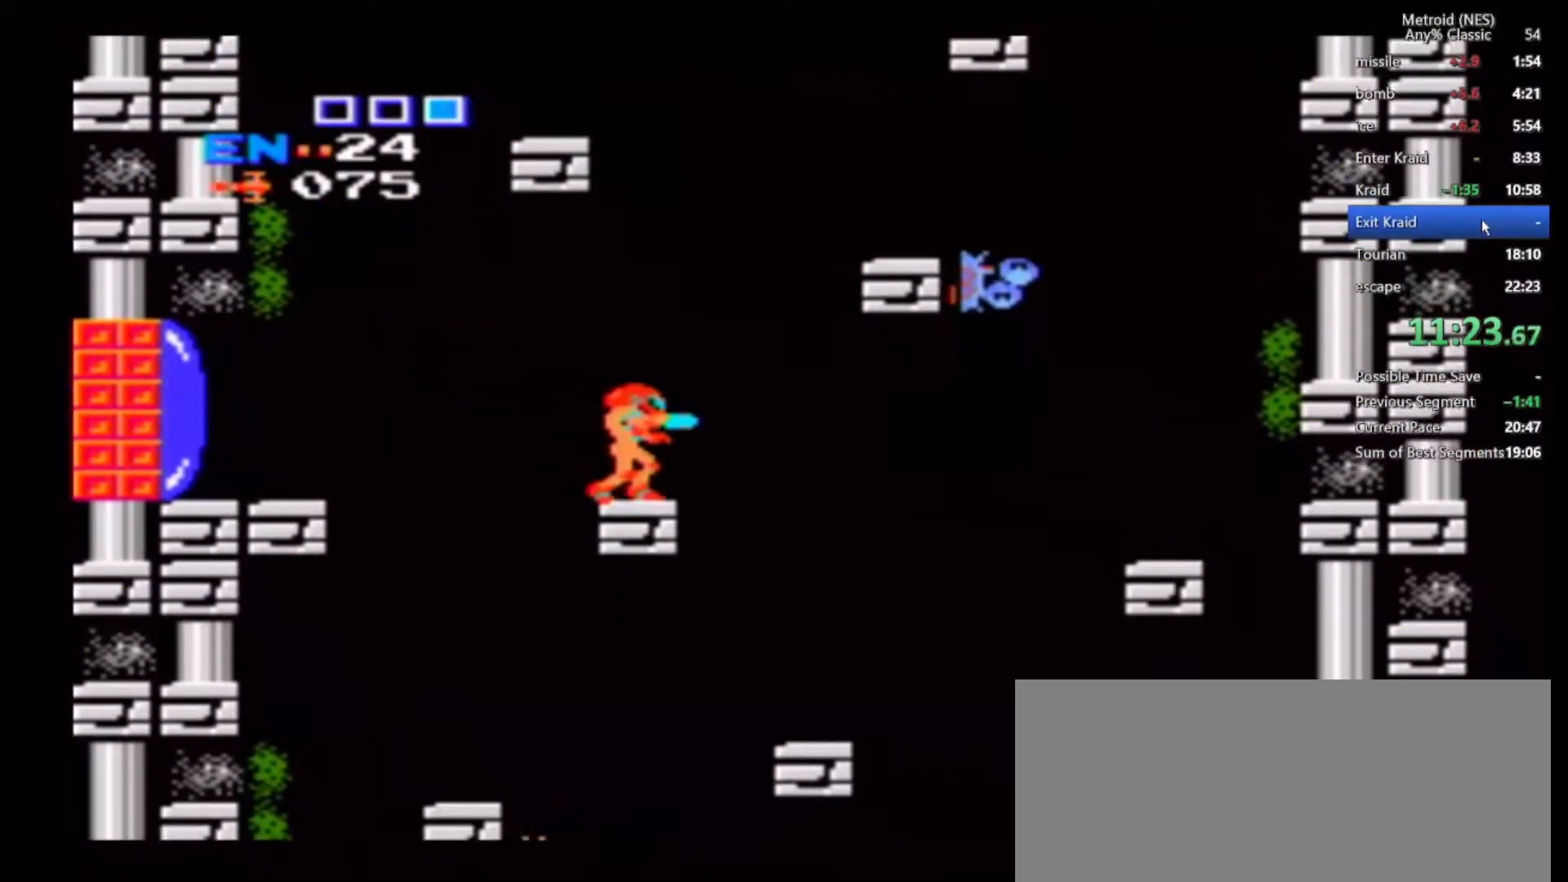
{"dt_ms": 500, "buttons": ["B", "L1"], "left_stick": "right", "right_stick": "center", "events": [[100, "left_stick", "right"], [317, "A", "down"], [483, "A", "up"], [500, "L1", "down"]]}
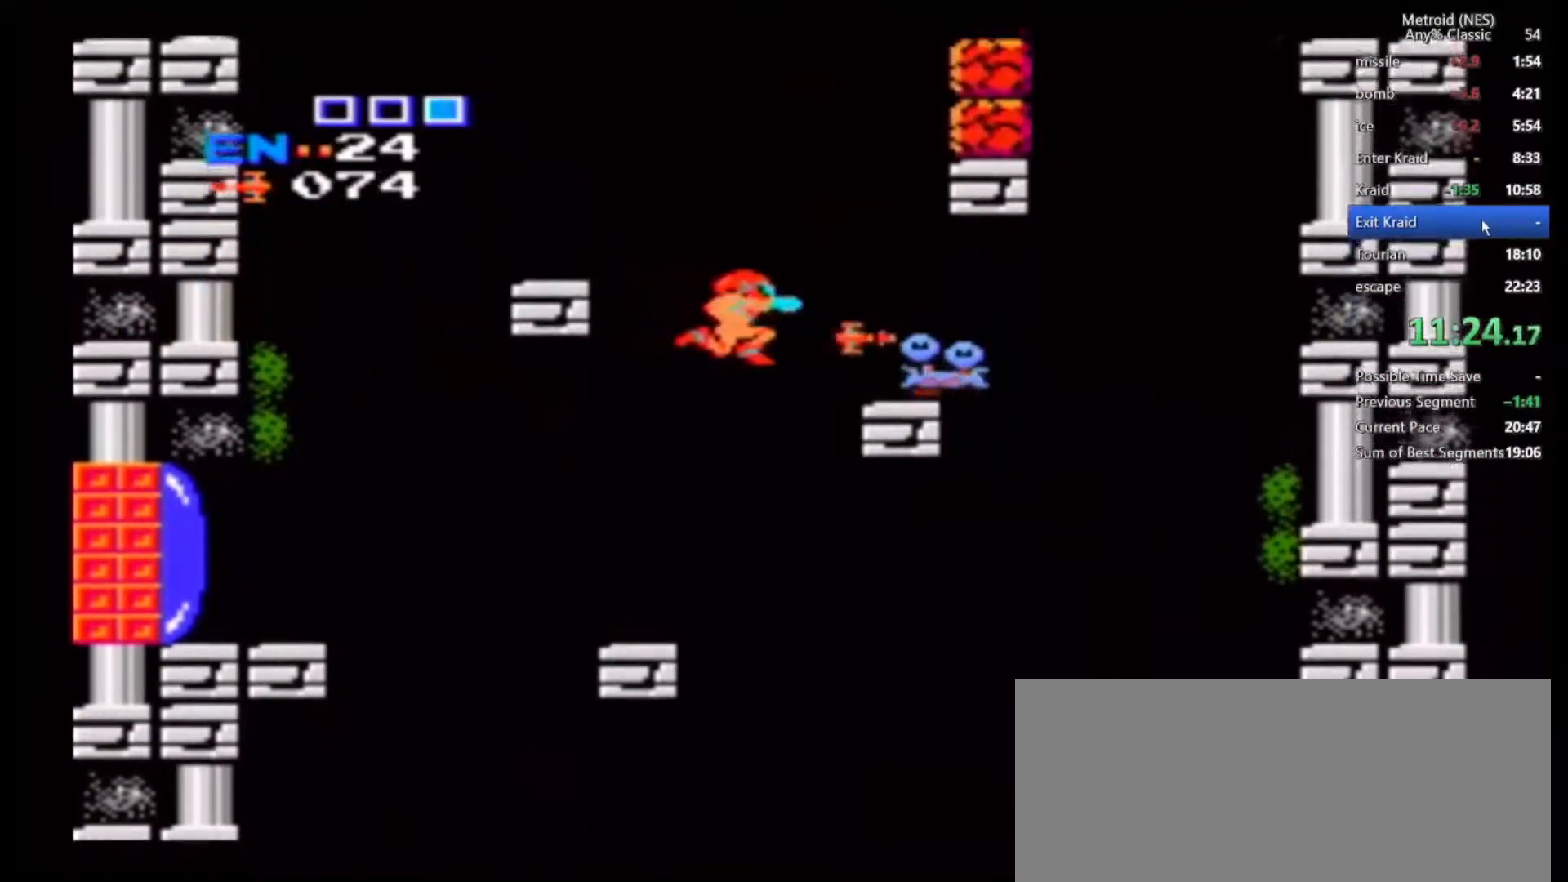
{"dt_ms": 1000, "buttons": ["A", "B"], "left_stick": "right", "right_stick": "center", "events": [[33, "L1", "up"], [50, "L1", "down"], [100, "L1", "up"], [133, "B", "up"], [350, "Z", "down"], [433, "Z", "up"], [483, "left_stick", "center"], [617, "B", "down"], [983, "left_stick", "right"], [1000, "A", "down"]]}
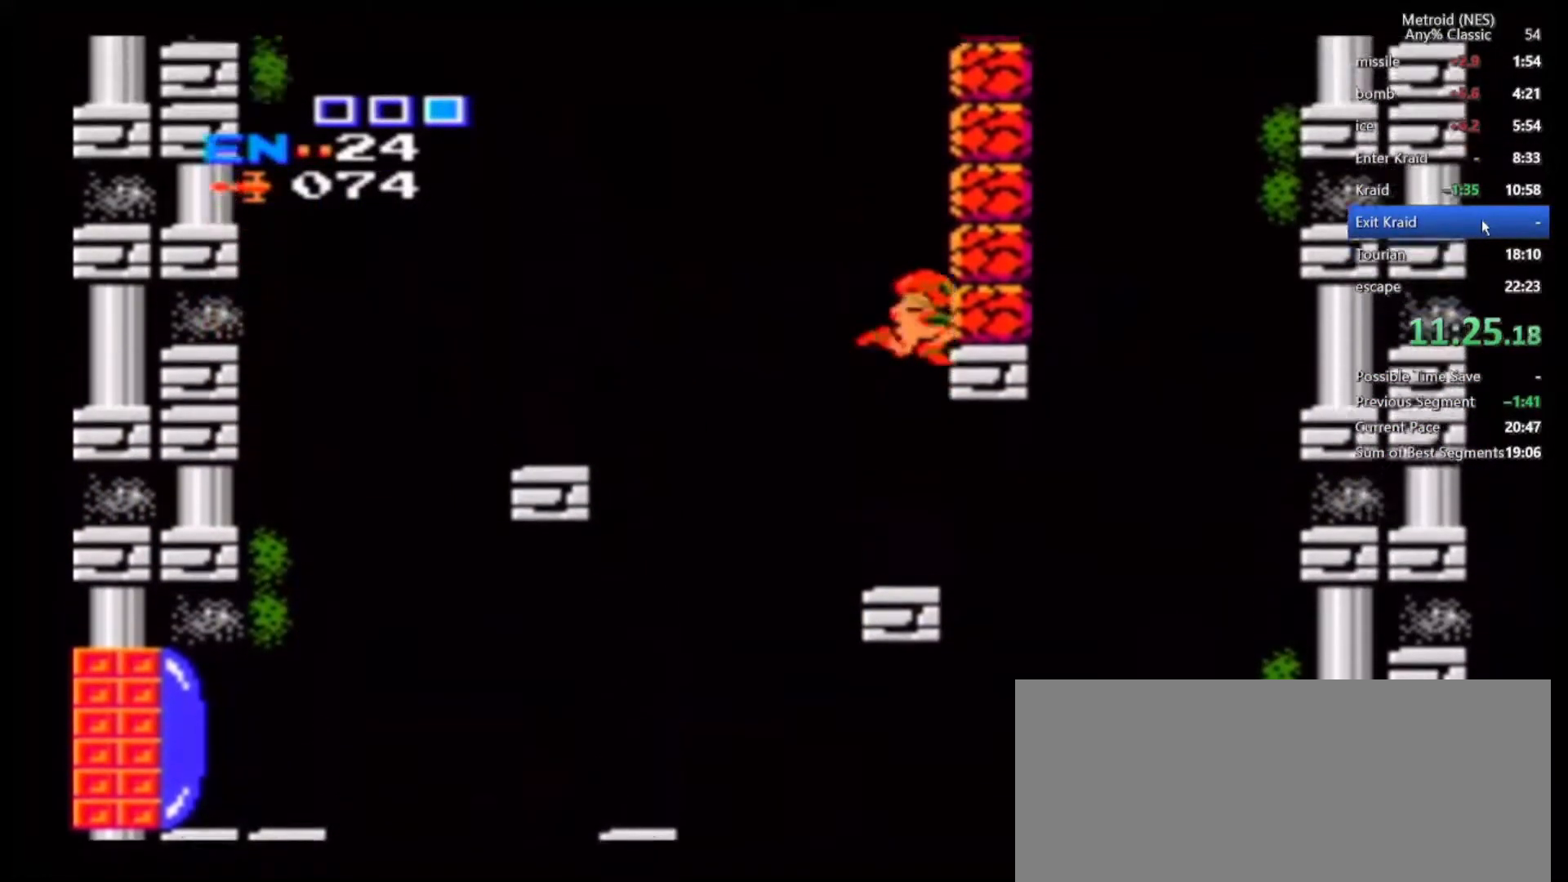
{"dt_ms": 1000, "buttons": ["B"], "left_stick": "right", "right_stick": "center"}
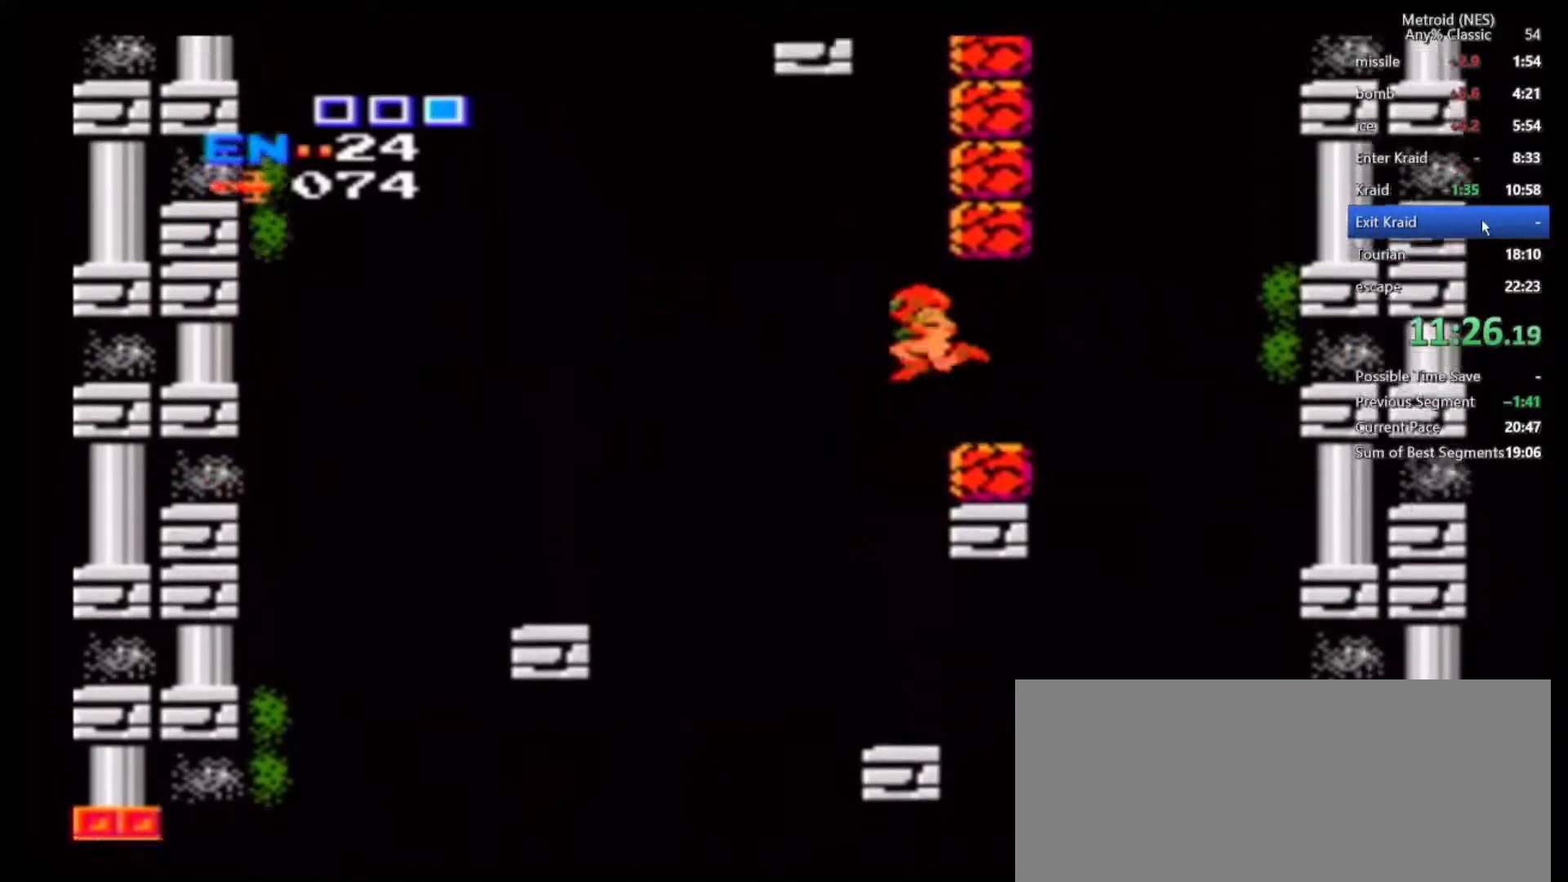
{"dt_ms": 500, "buttons": ["A", "B"], "left_stick": "right", "right_stick": "center", "events": [[233, "A", "down"], [333, "A", "up"], [400, "A", "down"]]}